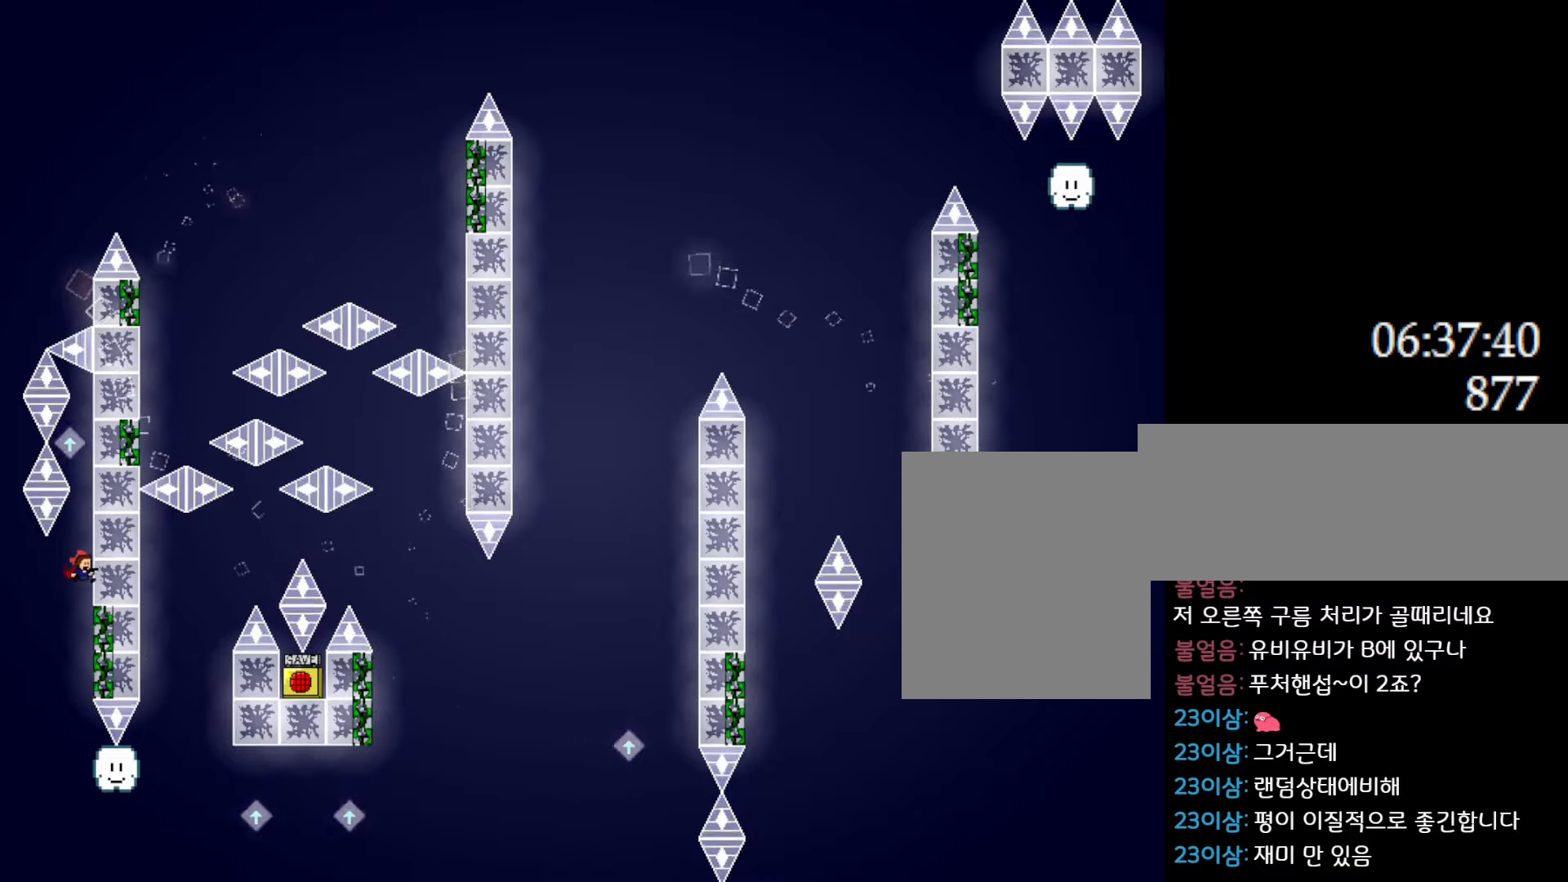
Gameplay with keyboard; each line is a JSON object with the keys held at the frame after it. "events" lists presses ("down") and releases ("up") of "down", "l_up", "left", "r", "r_up", "right", "up" and "z" between this image and that frame as [ms after this image, input, new state], when the widget could be followed in between. No other keys are recorded. Mouse input is not recorded. Key names are as the overlay labels them; some are game actions (e.g. jump) rather than physical keys.
{"keys": ["l_up", "right"], "events": [[66, "left", "down"], [100, "left", "up"], [350, "left", "down"], [400, "left", "up"]]}
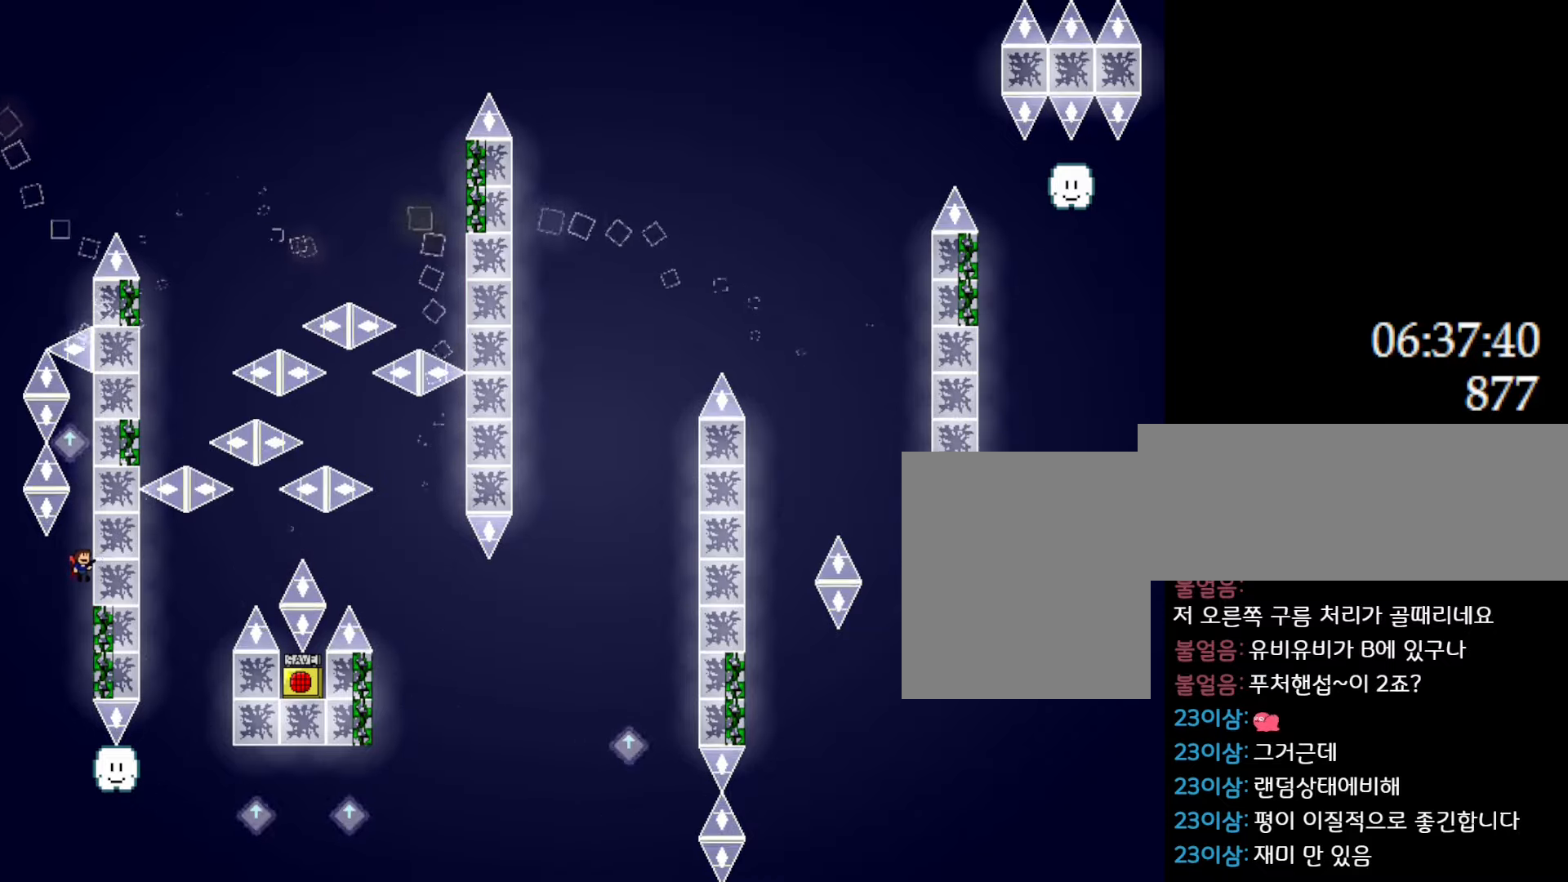
{"keys": ["l_up", "right"], "events": []}
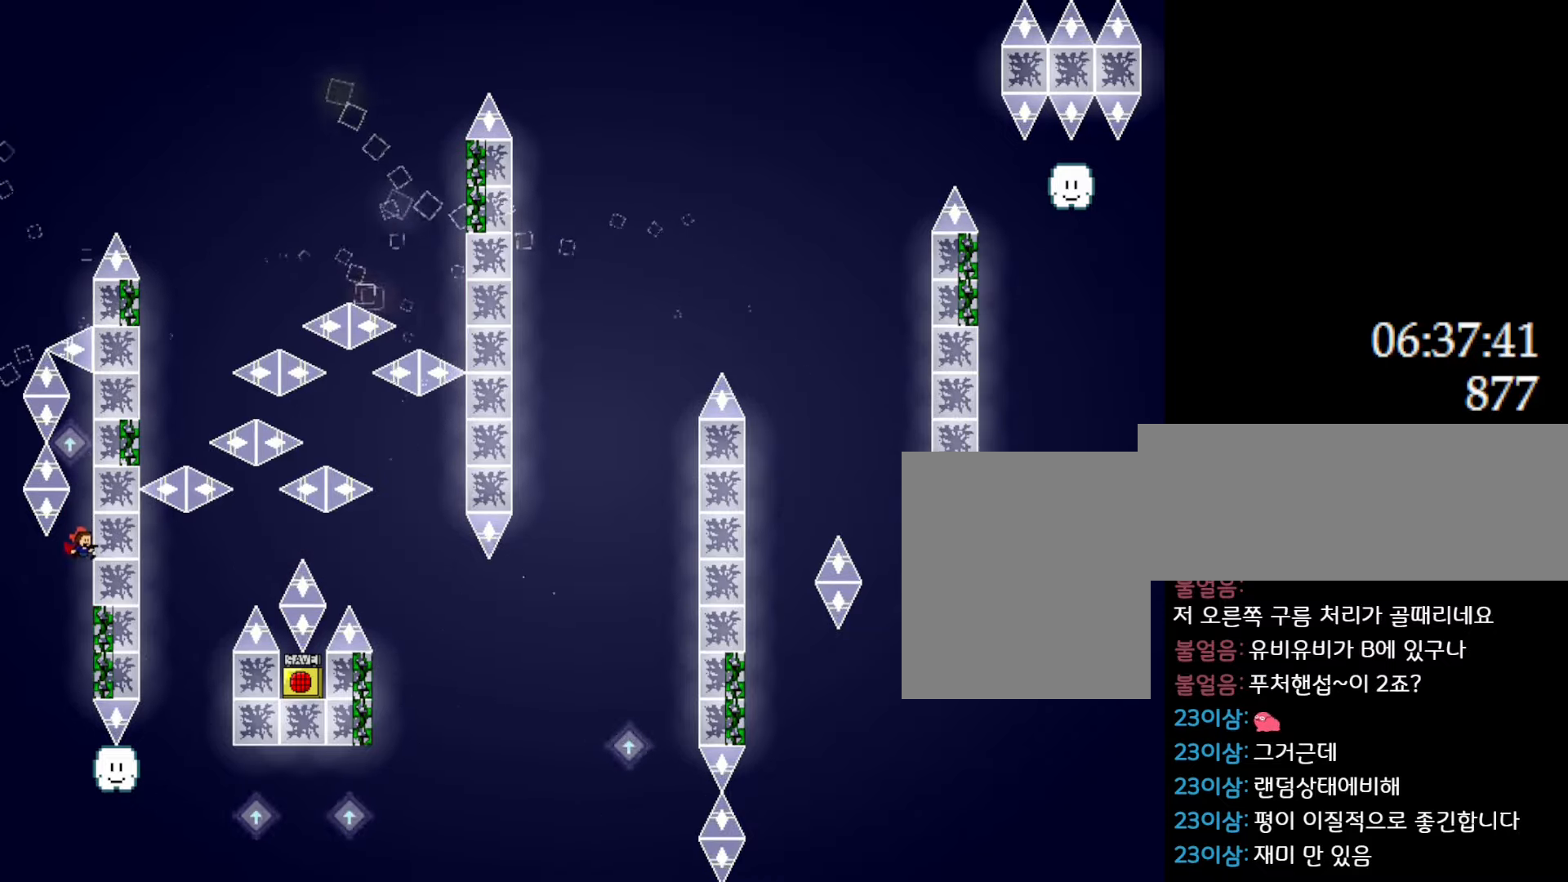
{"keys": ["l_up", "right"], "events": [[183, "left", "down"], [216, "left", "up"]]}
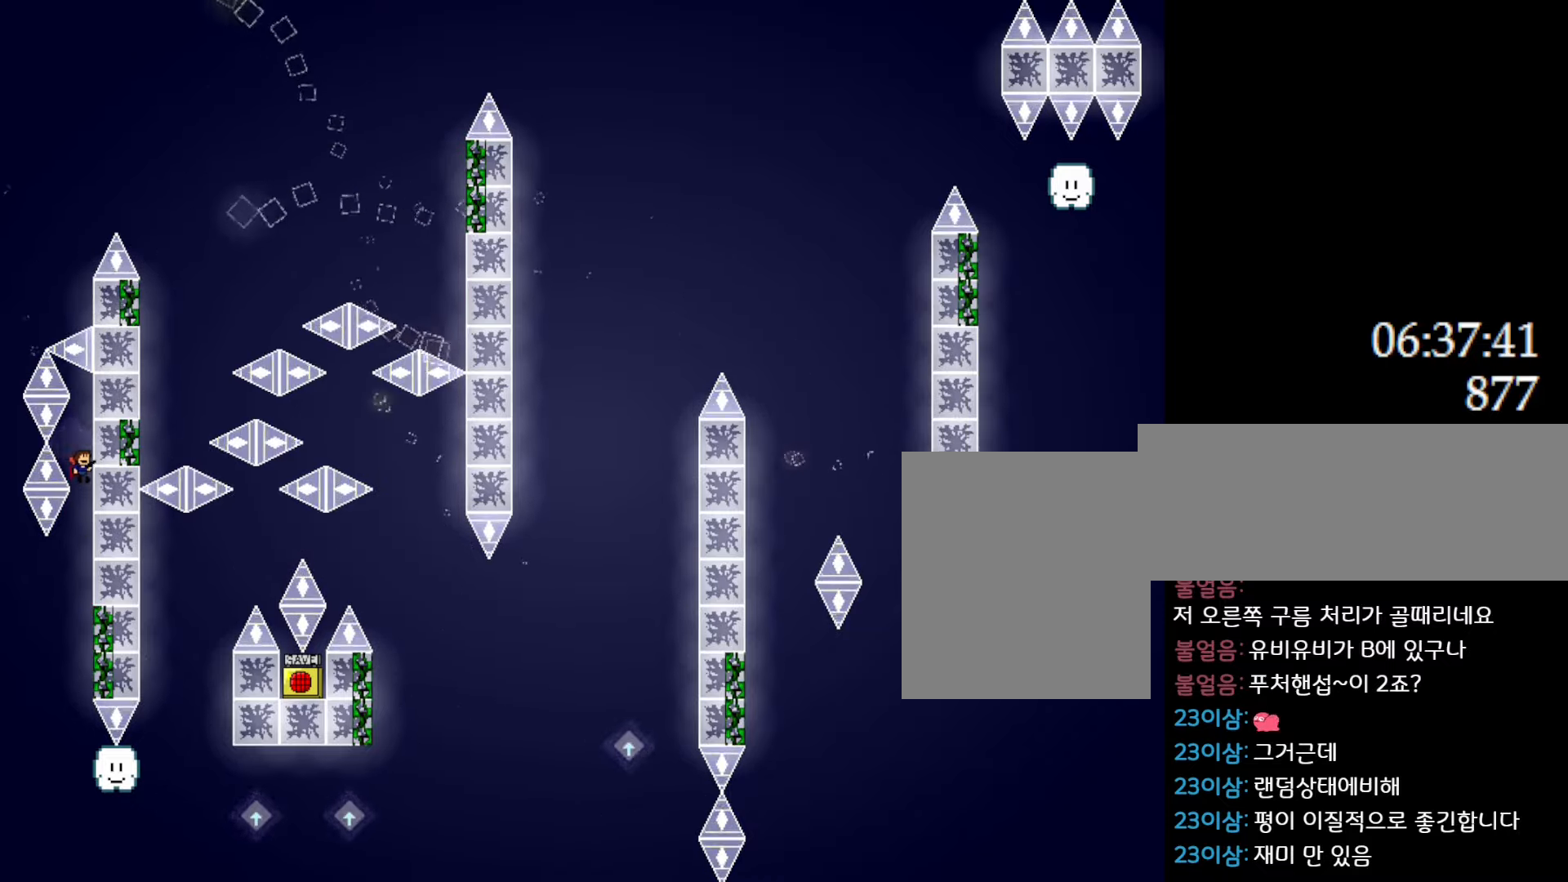
{"keys": ["l_up", "right"], "events": []}
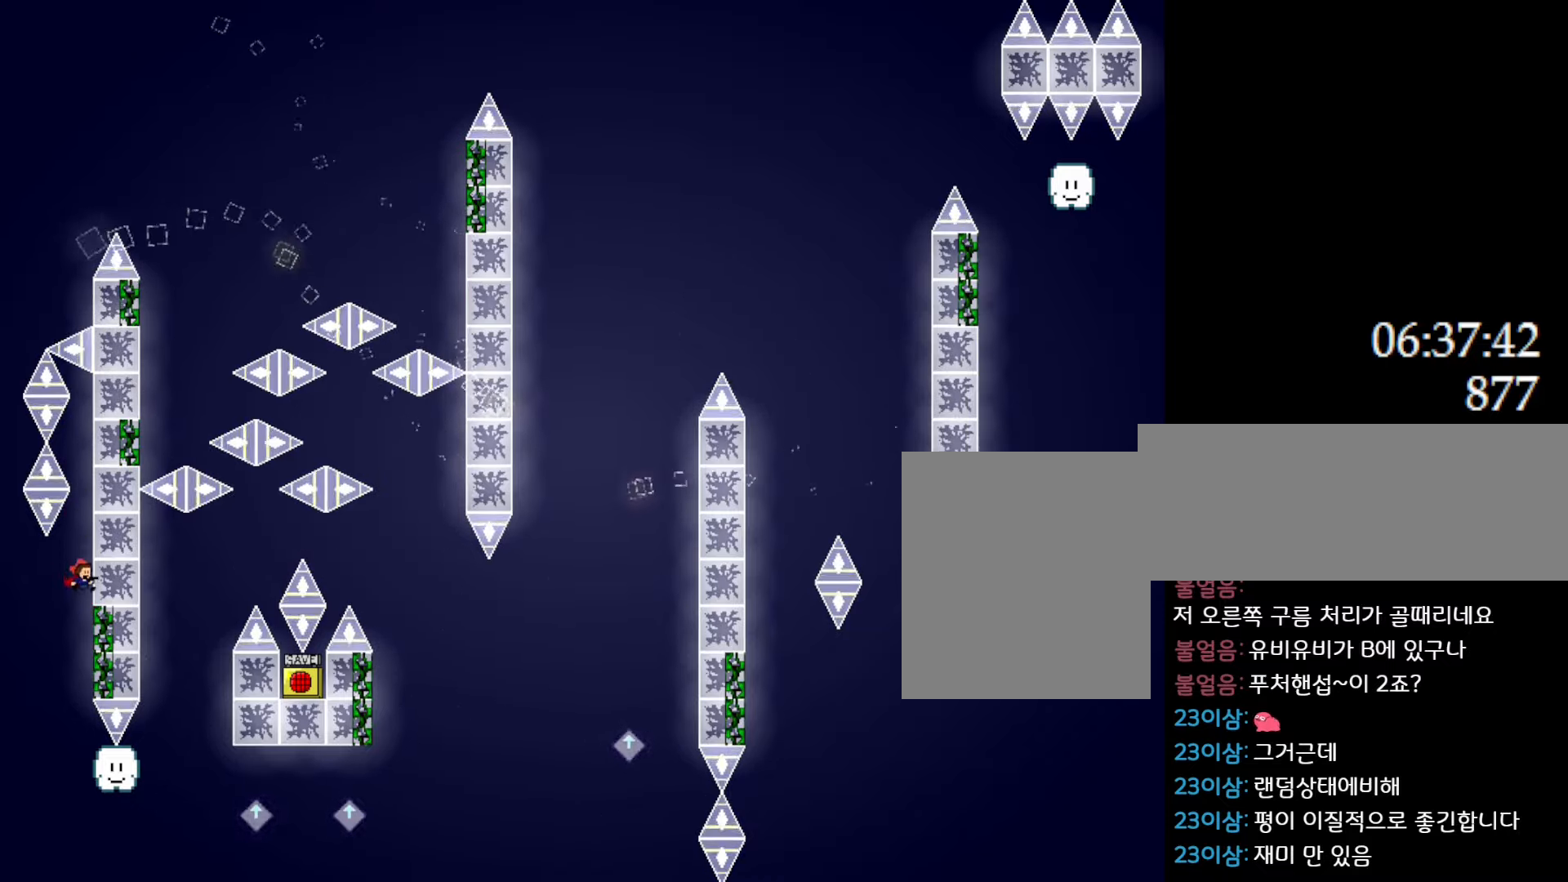
{"keys": ["l_up"], "events": [[450, "right", "up"]]}
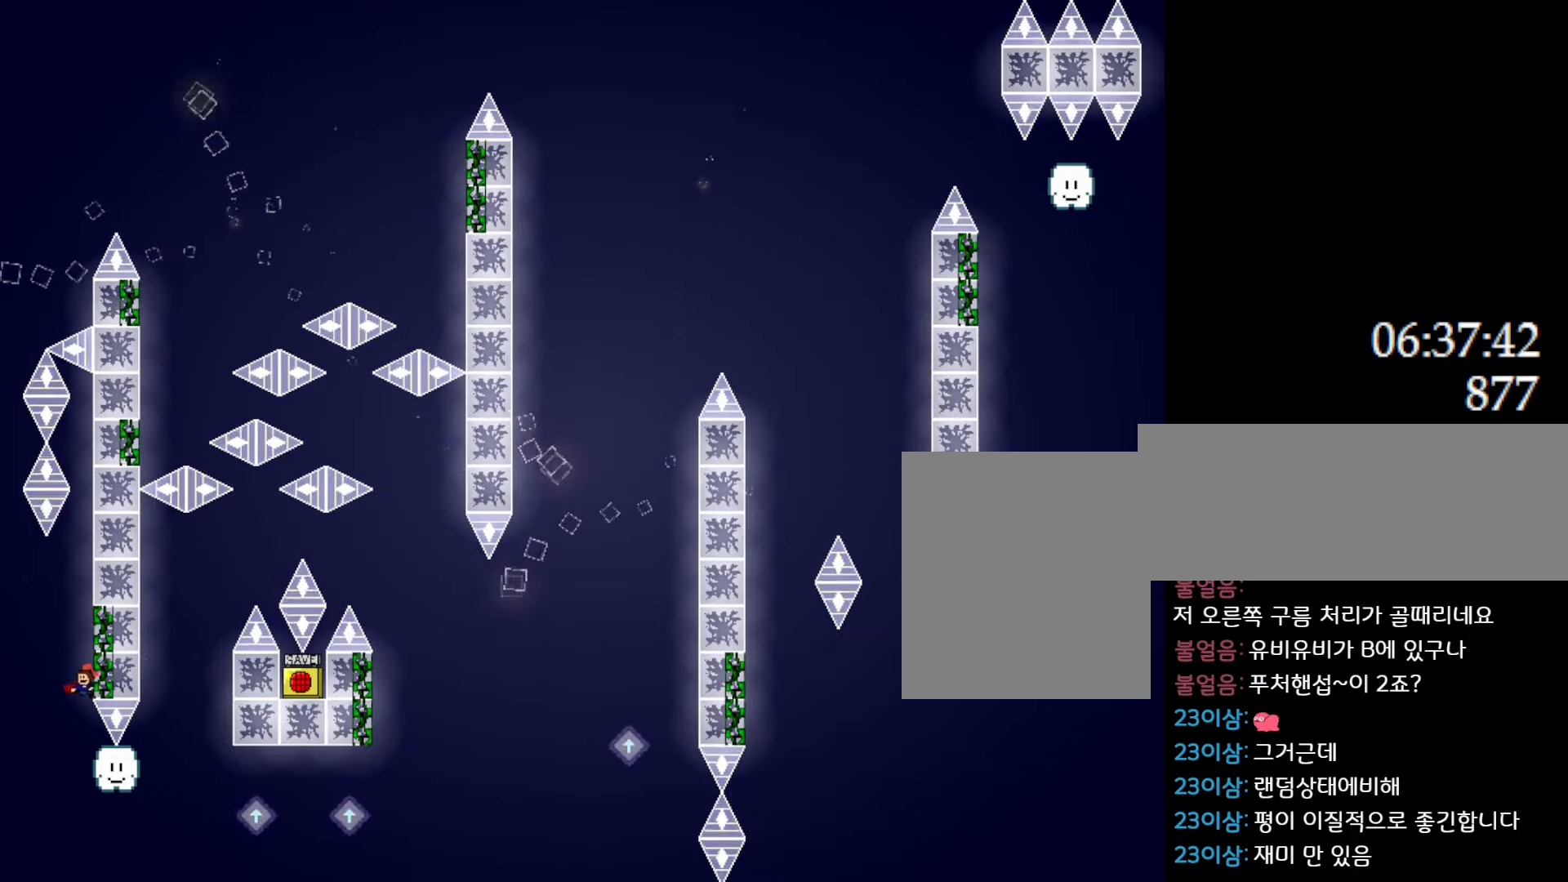
{"keys": [], "events": [[33, "left", "down"], [50, "left", "up"], [100, "l_up", "up"]]}
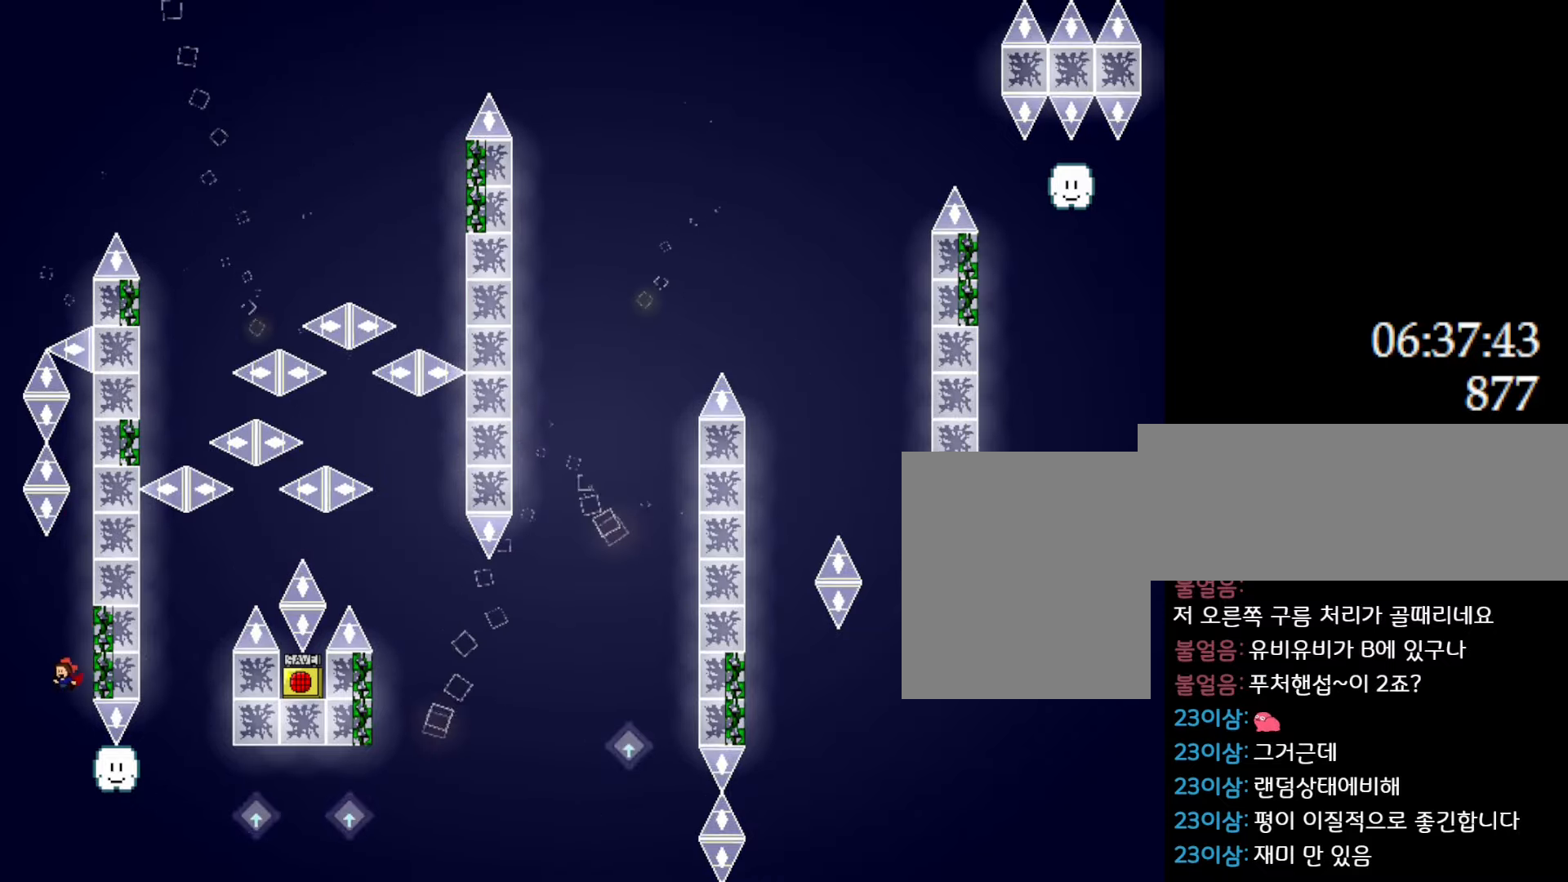
{"keys": ["l_up", "right"], "events": [[150, "right", "down"], [316, "l_up", "down"]]}
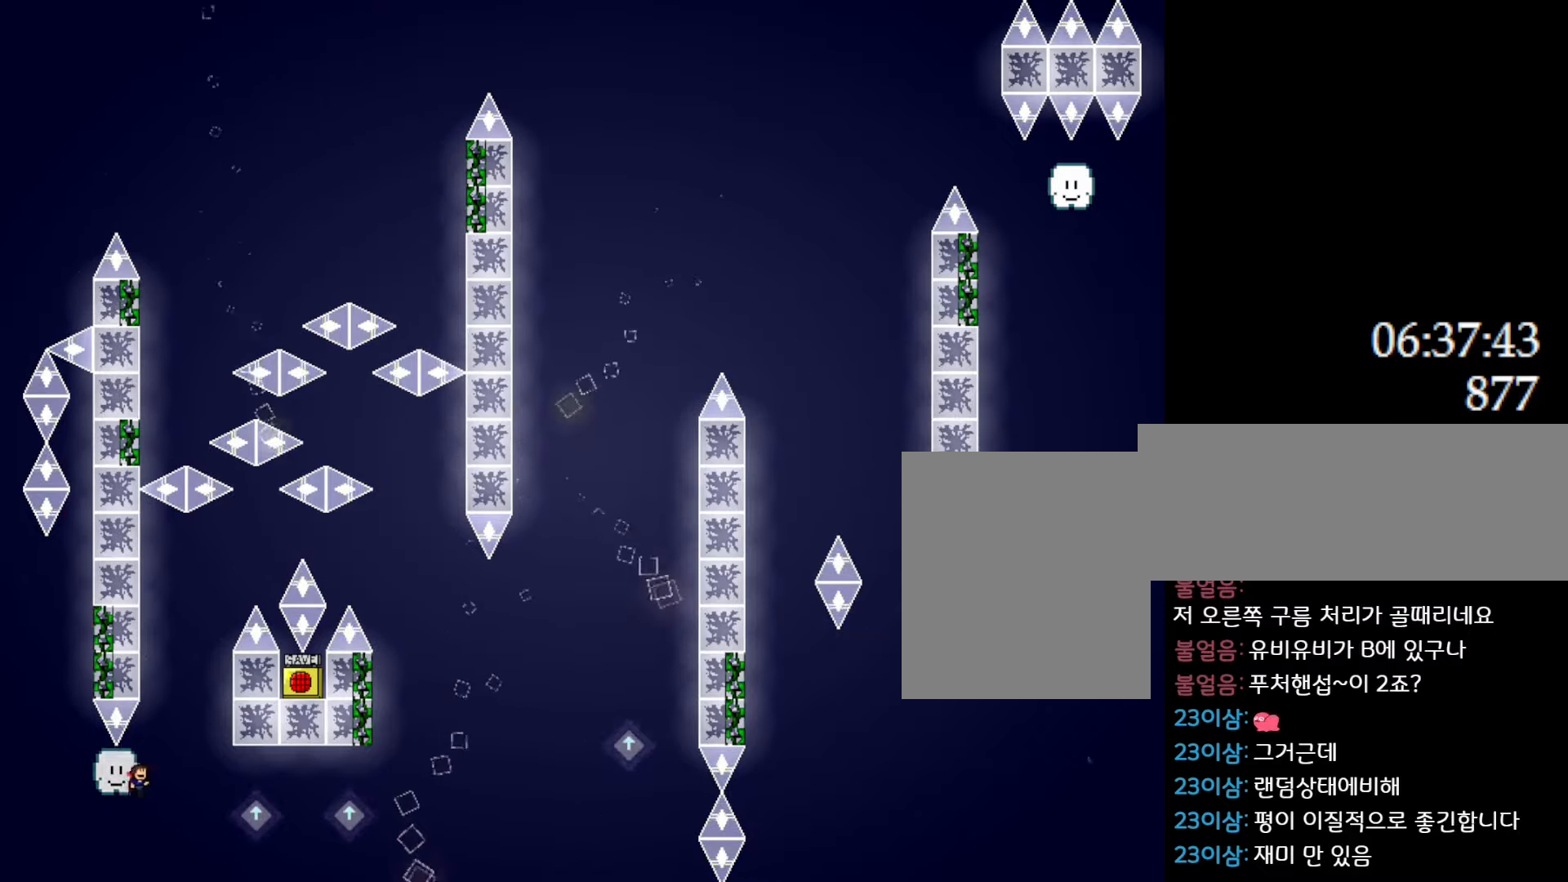
{"keys": ["l_up"], "events": [[250, "right", "up"]]}
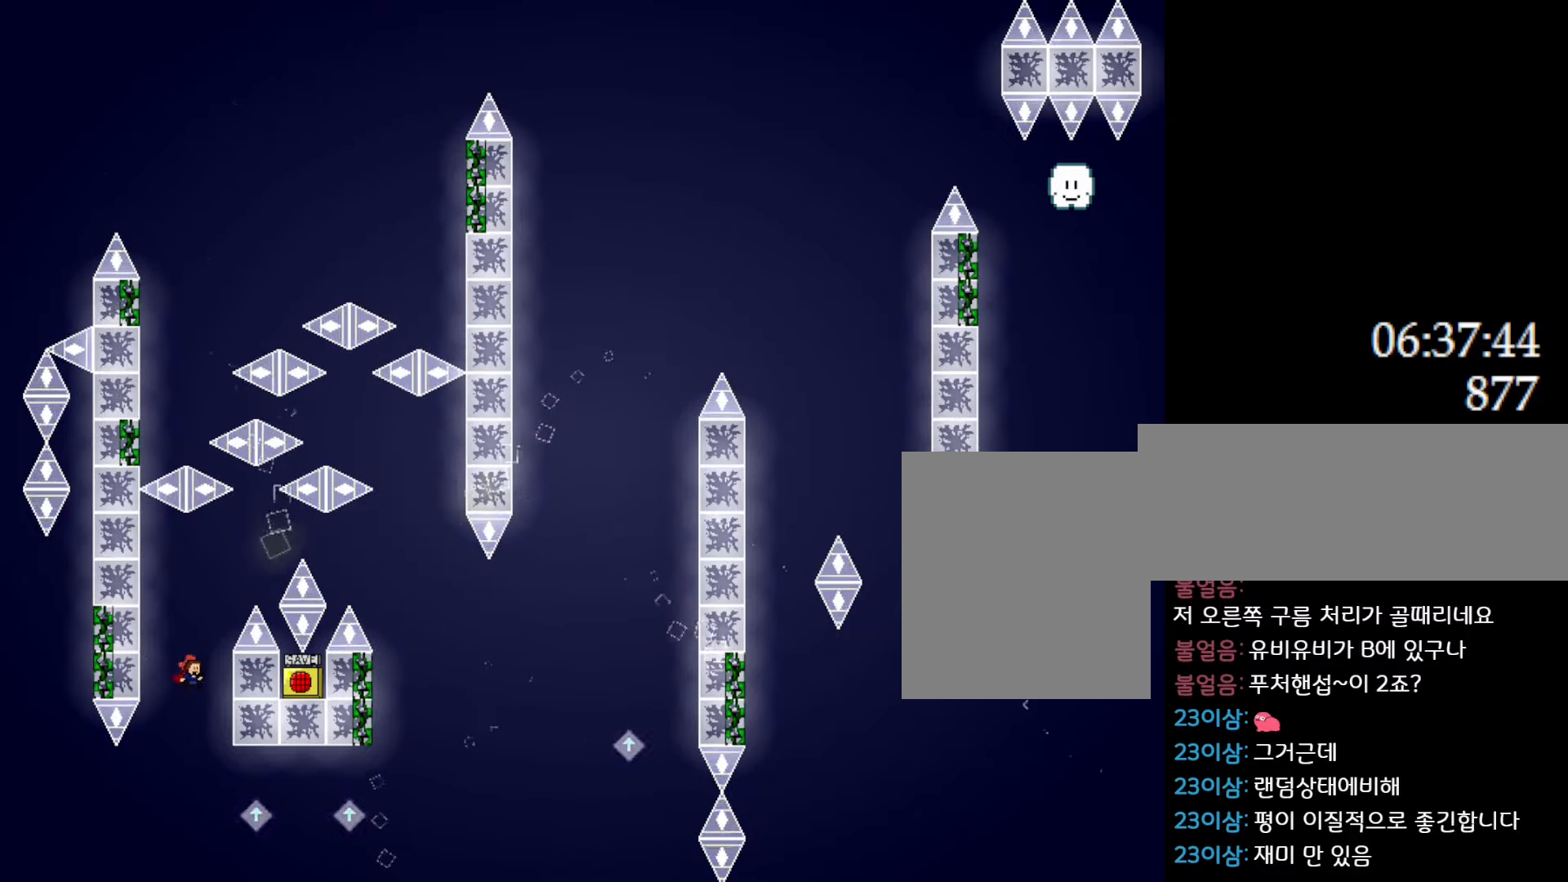
{"keys": ["l_up", "right"], "events": [[100, "right", "down"], [133, "l_up", "up"], [433, "l_up", "down"]]}
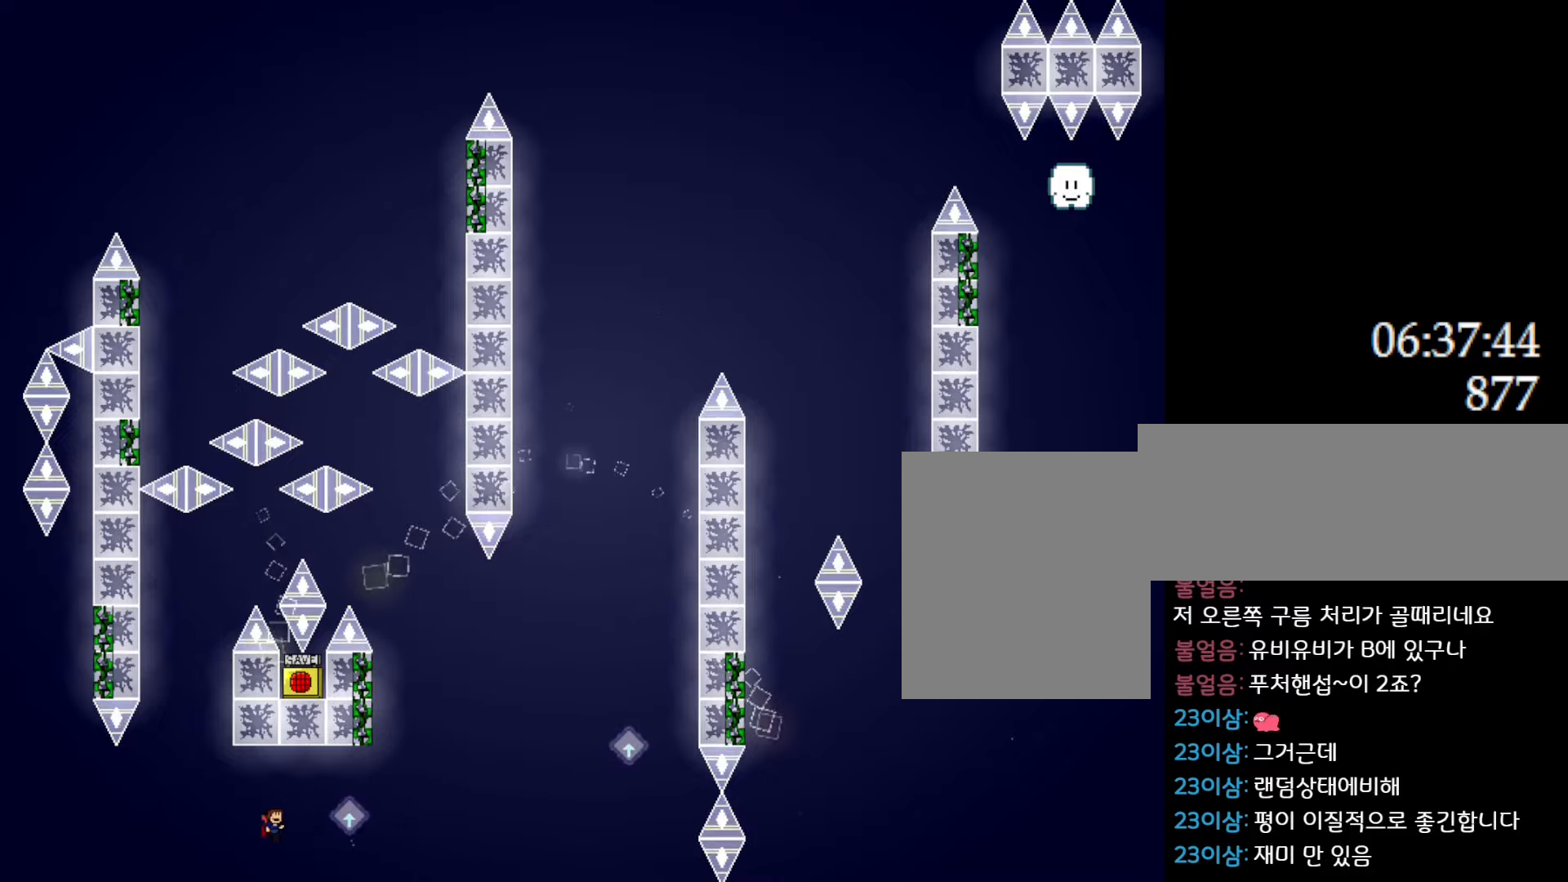
{"keys": ["l_up", "right"], "events": [[116, "l_up", "up"], [366, "l_up", "down"]]}
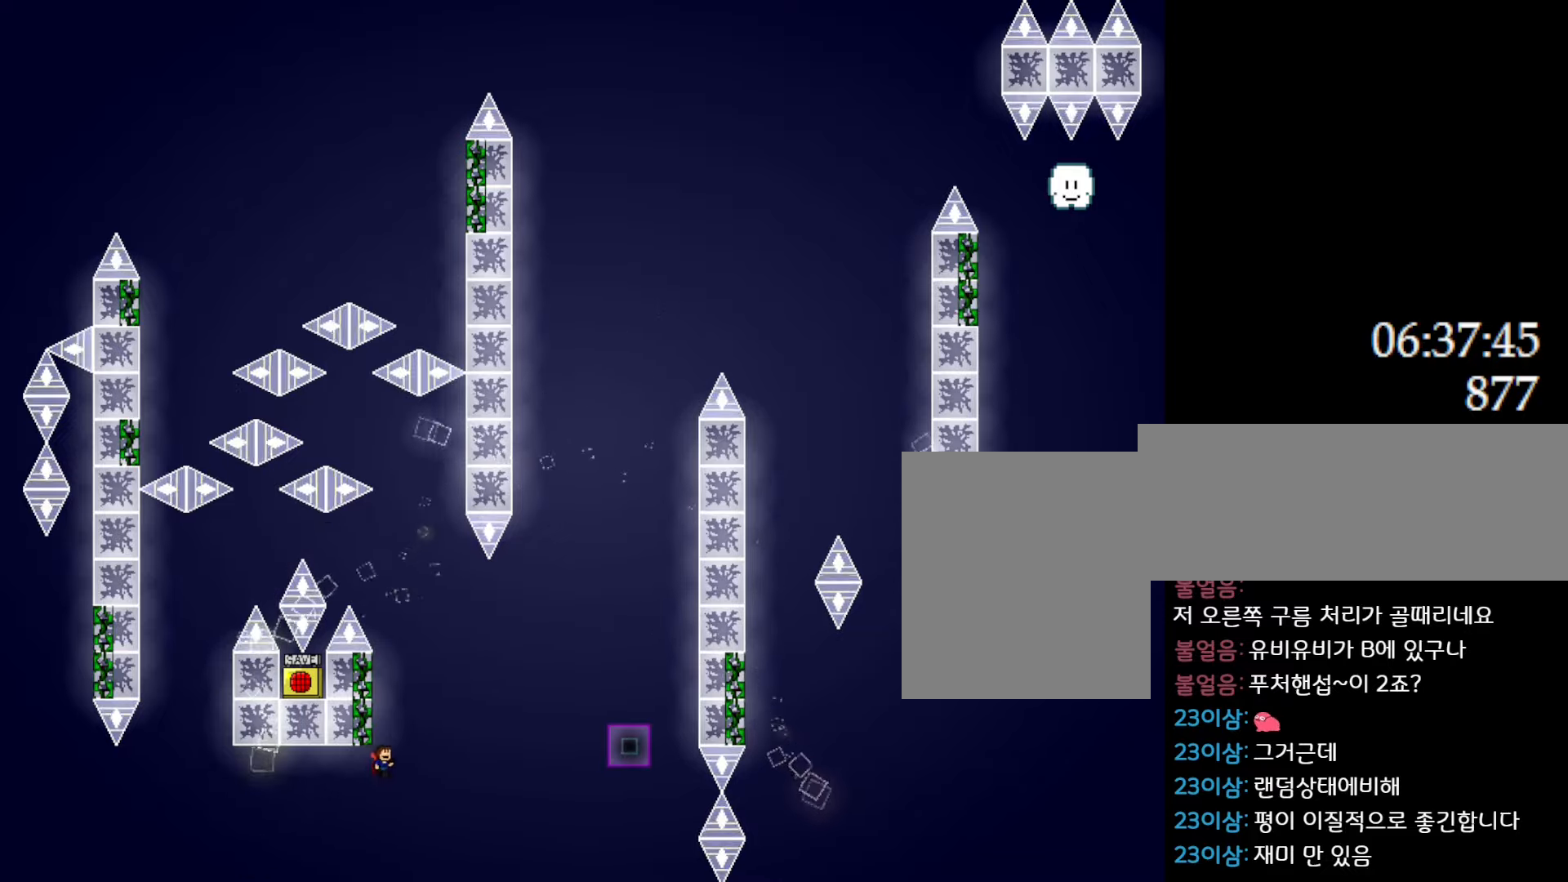
{"keys": [], "events": [[100, "right", "up"], [133, "left", "down"], [316, "right", "down"], [333, "left", "up"], [366, "right", "up"], [500, "l_up", "up"]]}
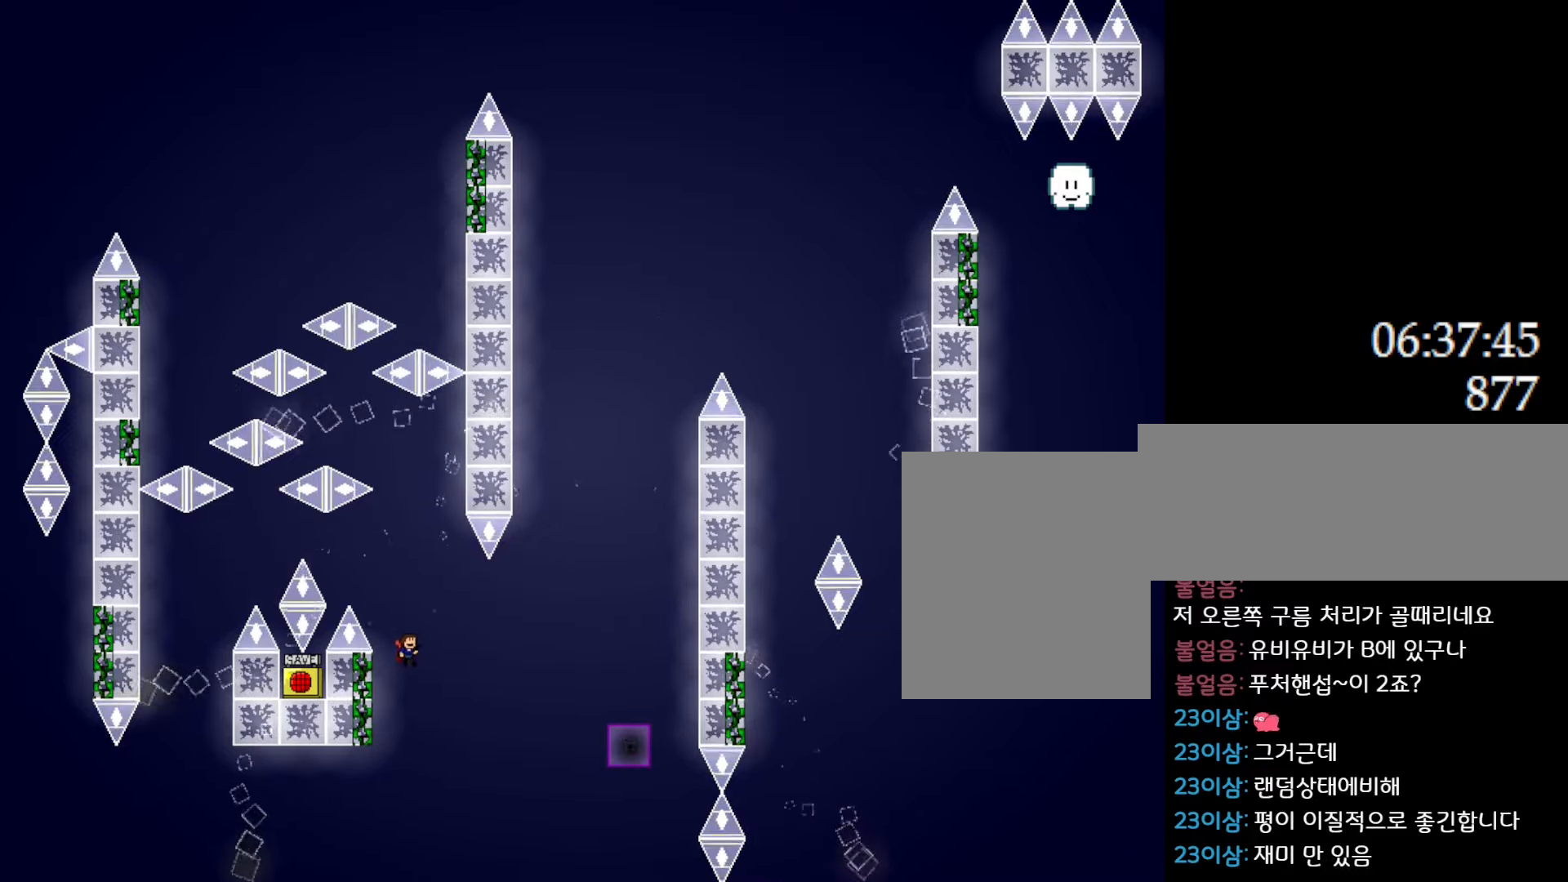
{"keys": [], "events": [[83, "l_up", "down"], [183, "left", "down"], [366, "right", "down"], [383, "left", "up"], [416, "right", "up"], [450, "l_up", "up"]]}
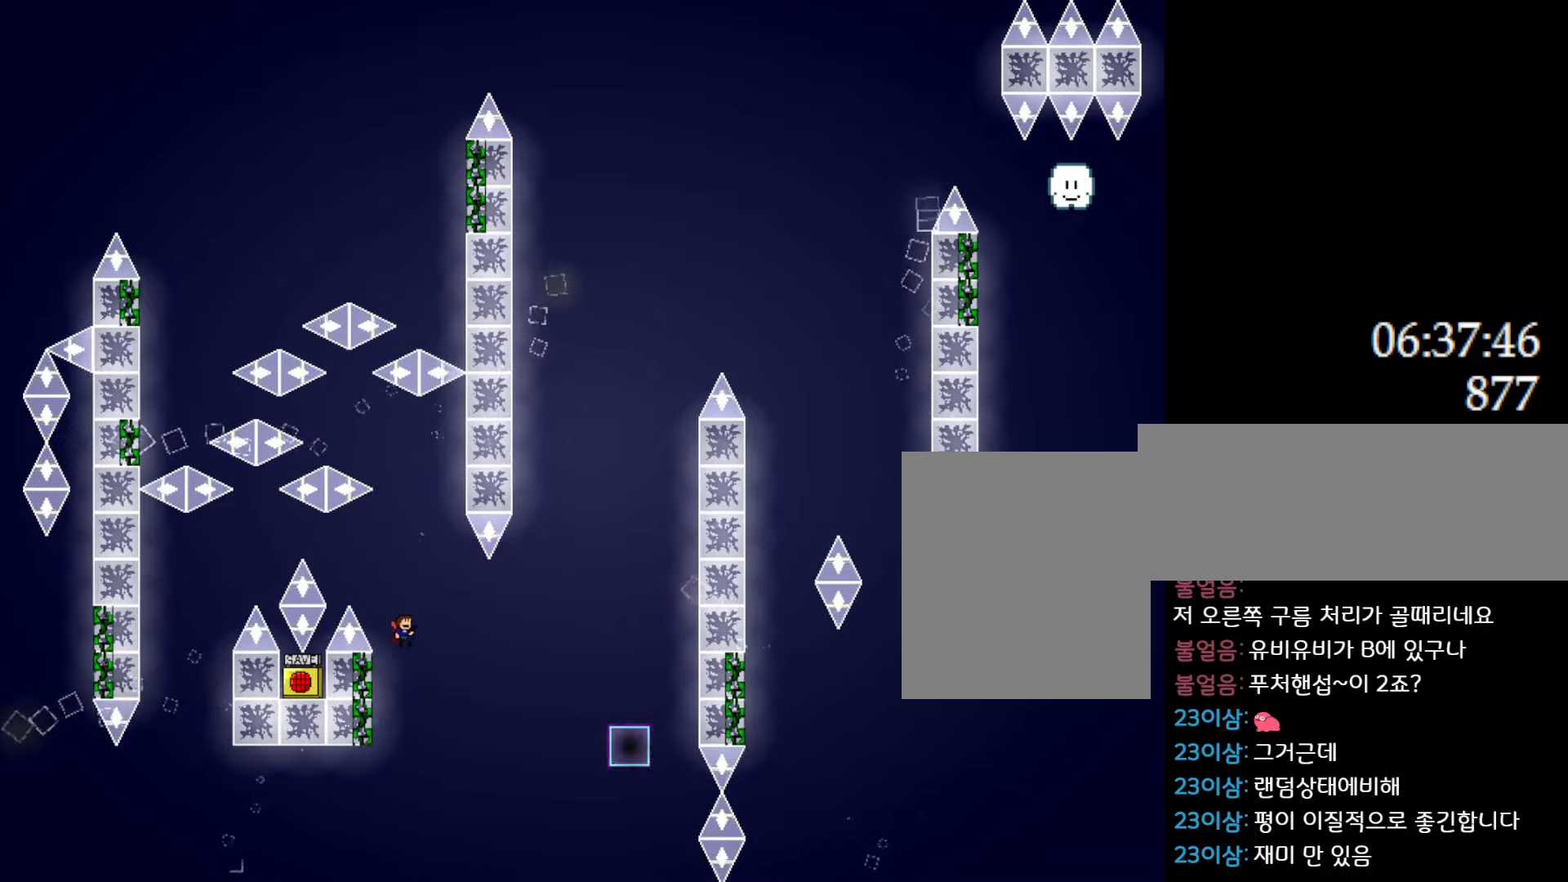
{"keys": ["l_up"], "events": [[16, "l_up", "down"], [233, "left", "down"], [433, "left", "up"]]}
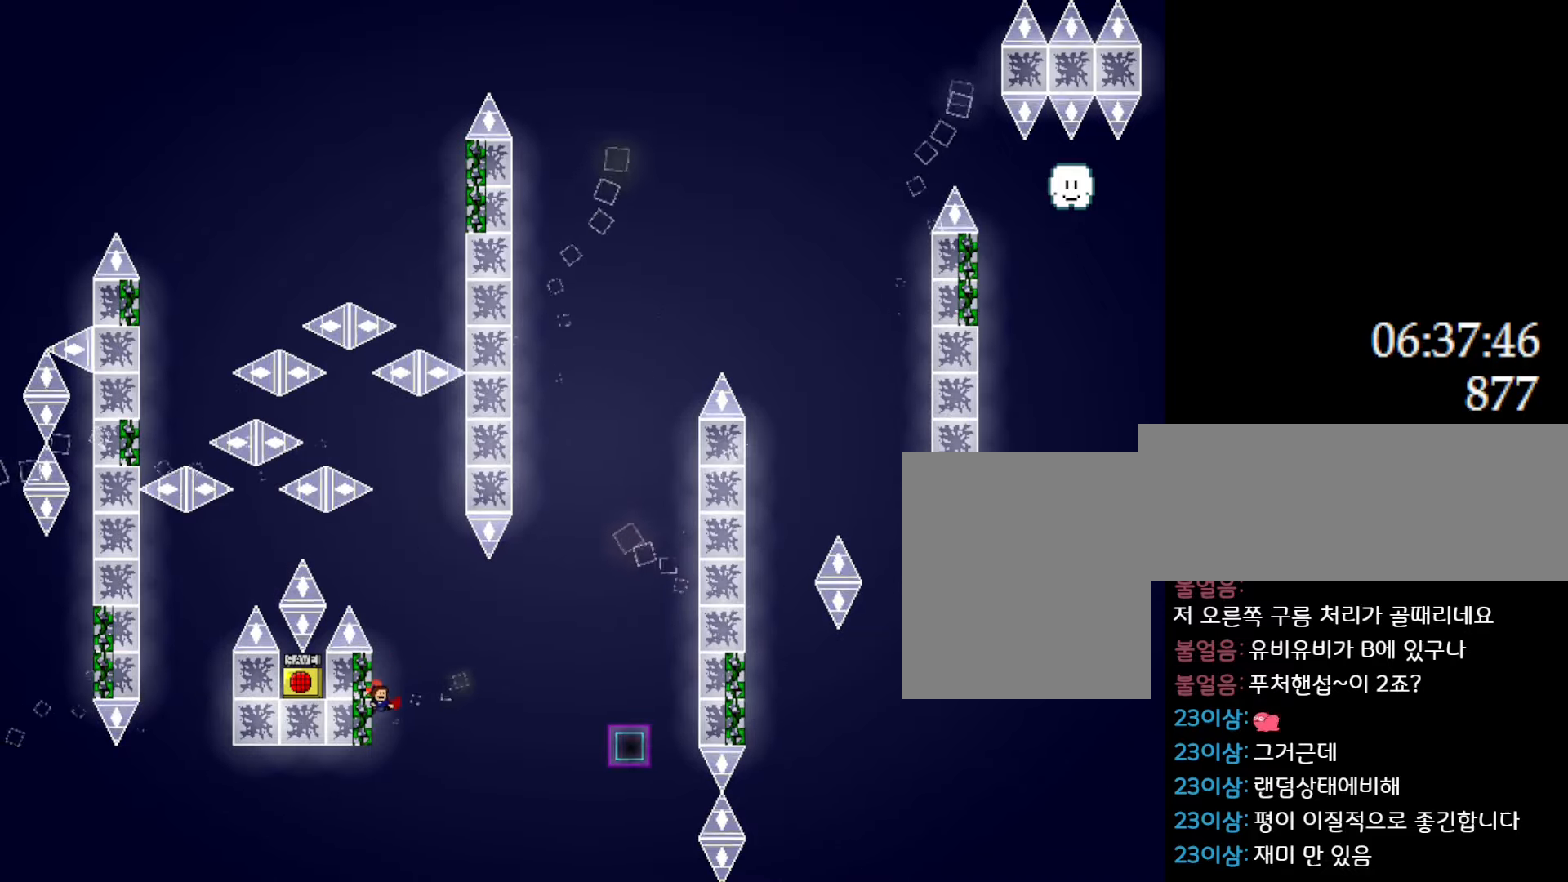
{"keys": ["l_up"], "events": [[50, "right", "down"], [316, "right", "up"]]}
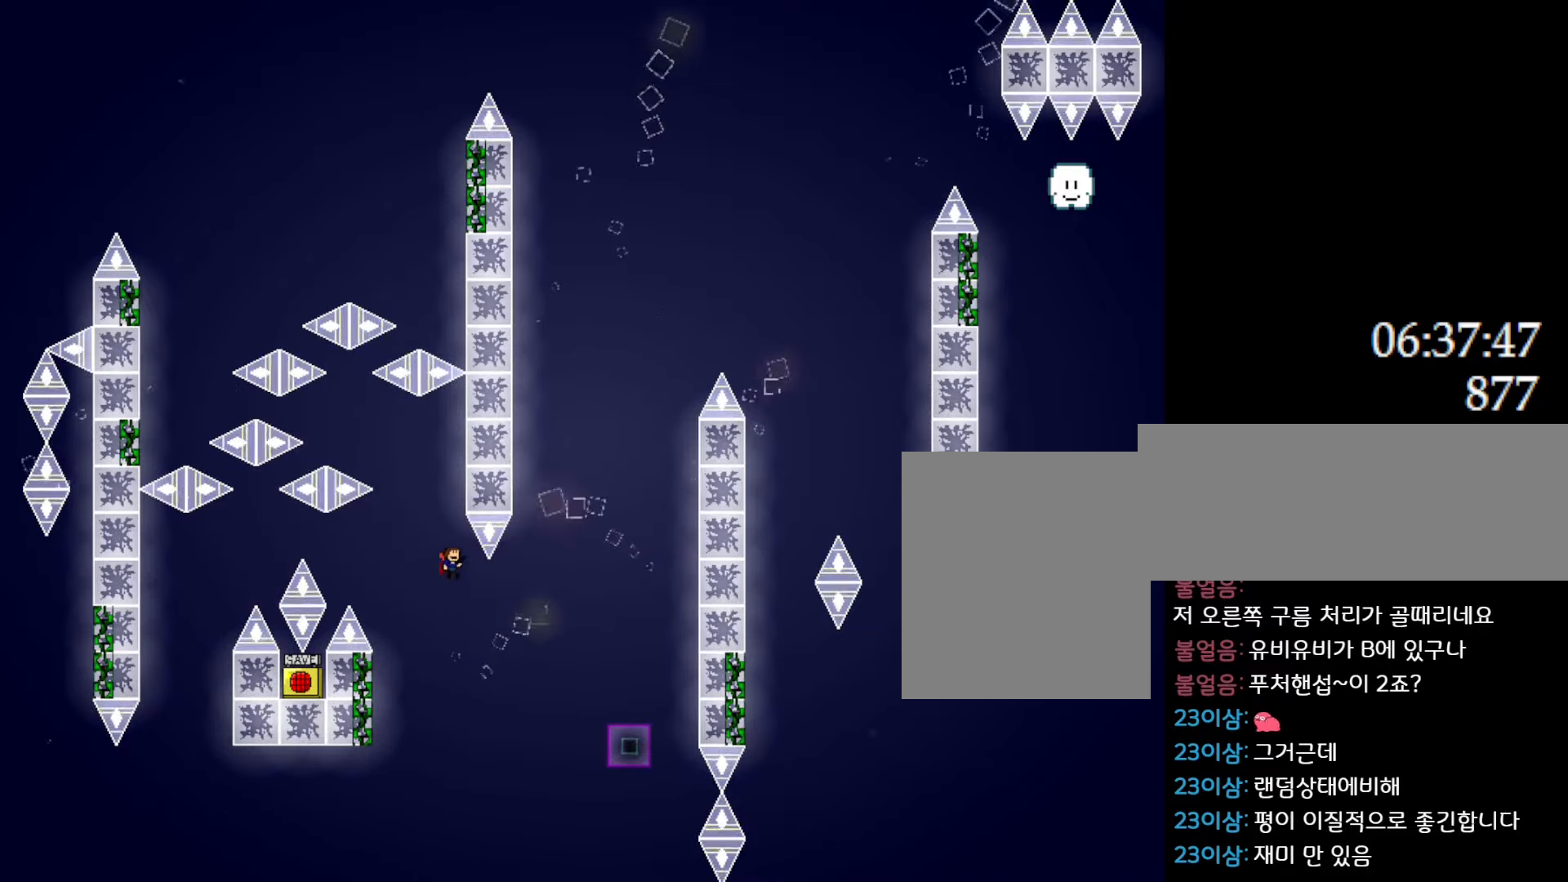
{"keys": ["l_up", "left"], "events": [[16, "left", "down"], [100, "left", "up"], [183, "left", "down"], [283, "left", "up"], [316, "left", "down"]]}
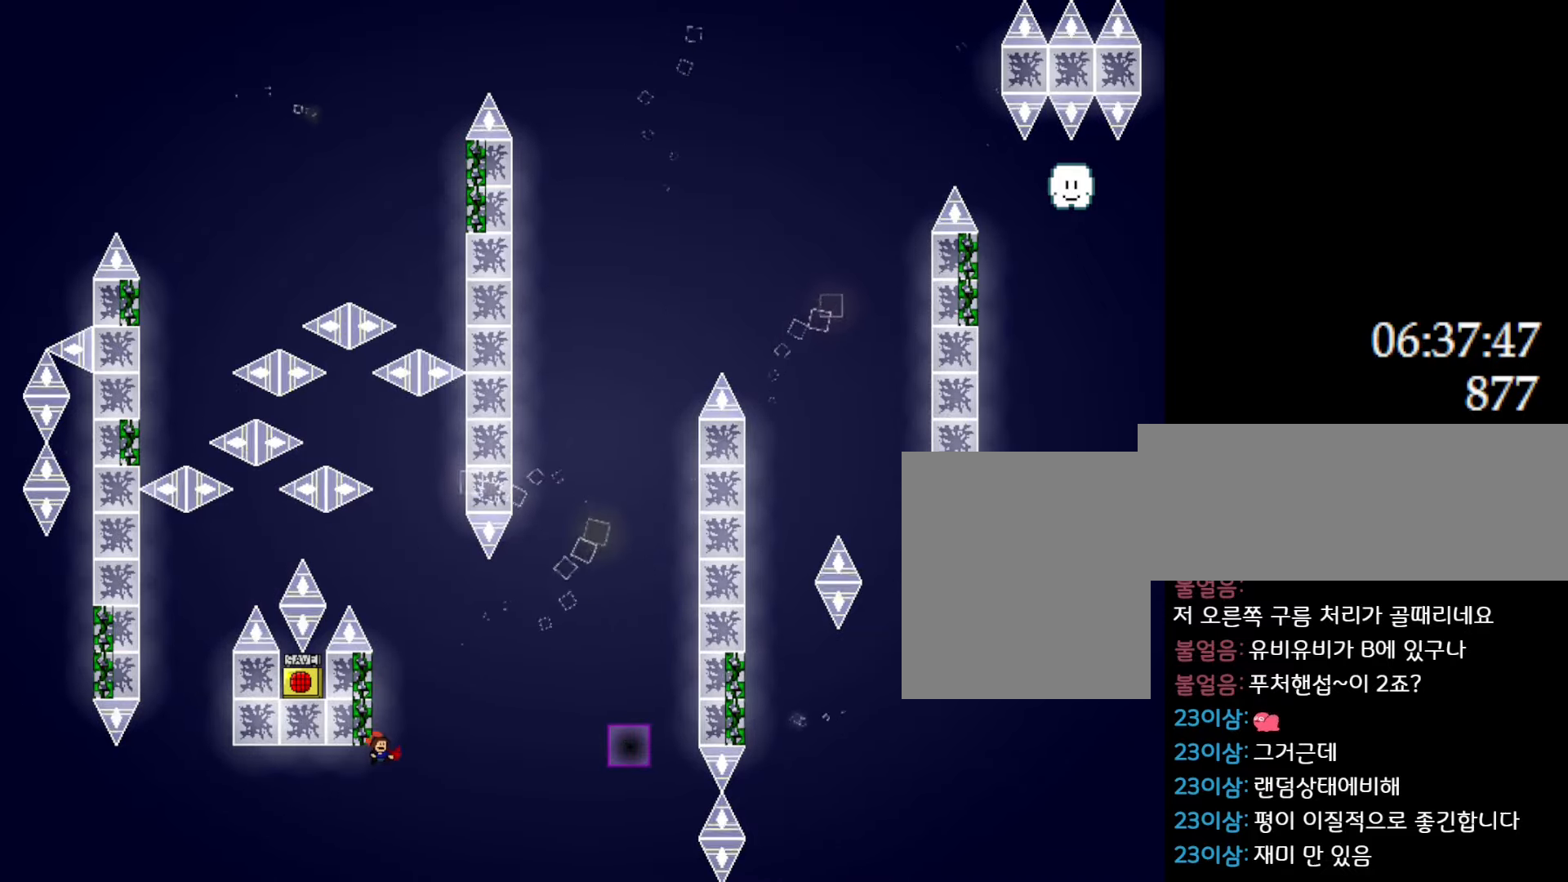
{"keys": ["left"], "events": [[66, "left", "up"], [66, "right", "down"], [116, "right", "up"], [416, "l_up", "up"], [483, "left", "down"]]}
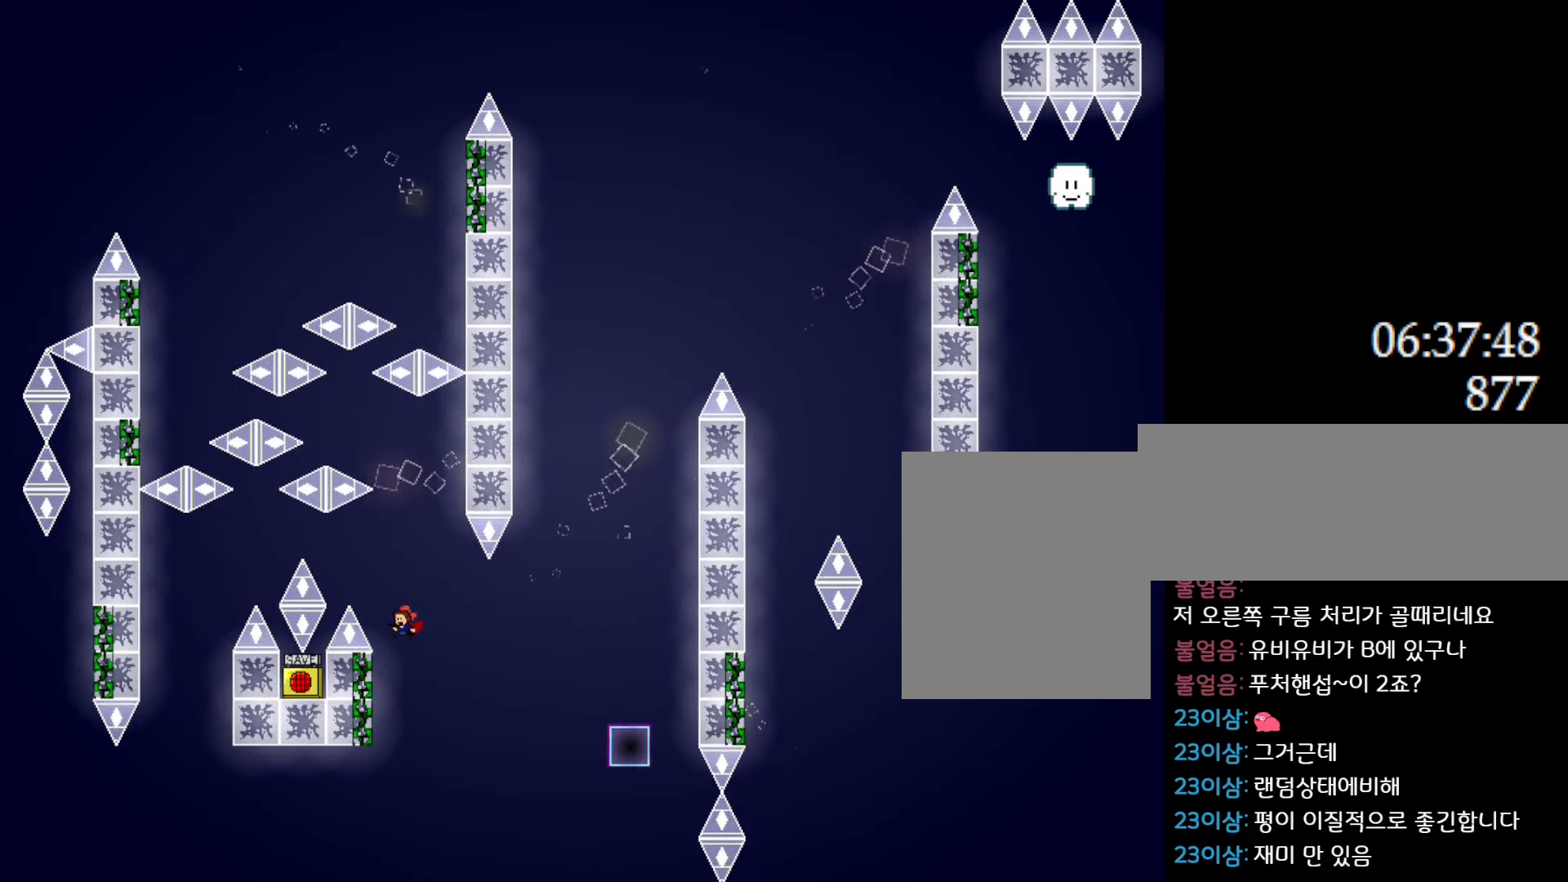
{"keys": [], "events": [[33, "l_up", "down"], [350, "left", "up"], [366, "right", "down"], [400, "right", "up"], [433, "l_up", "up"]]}
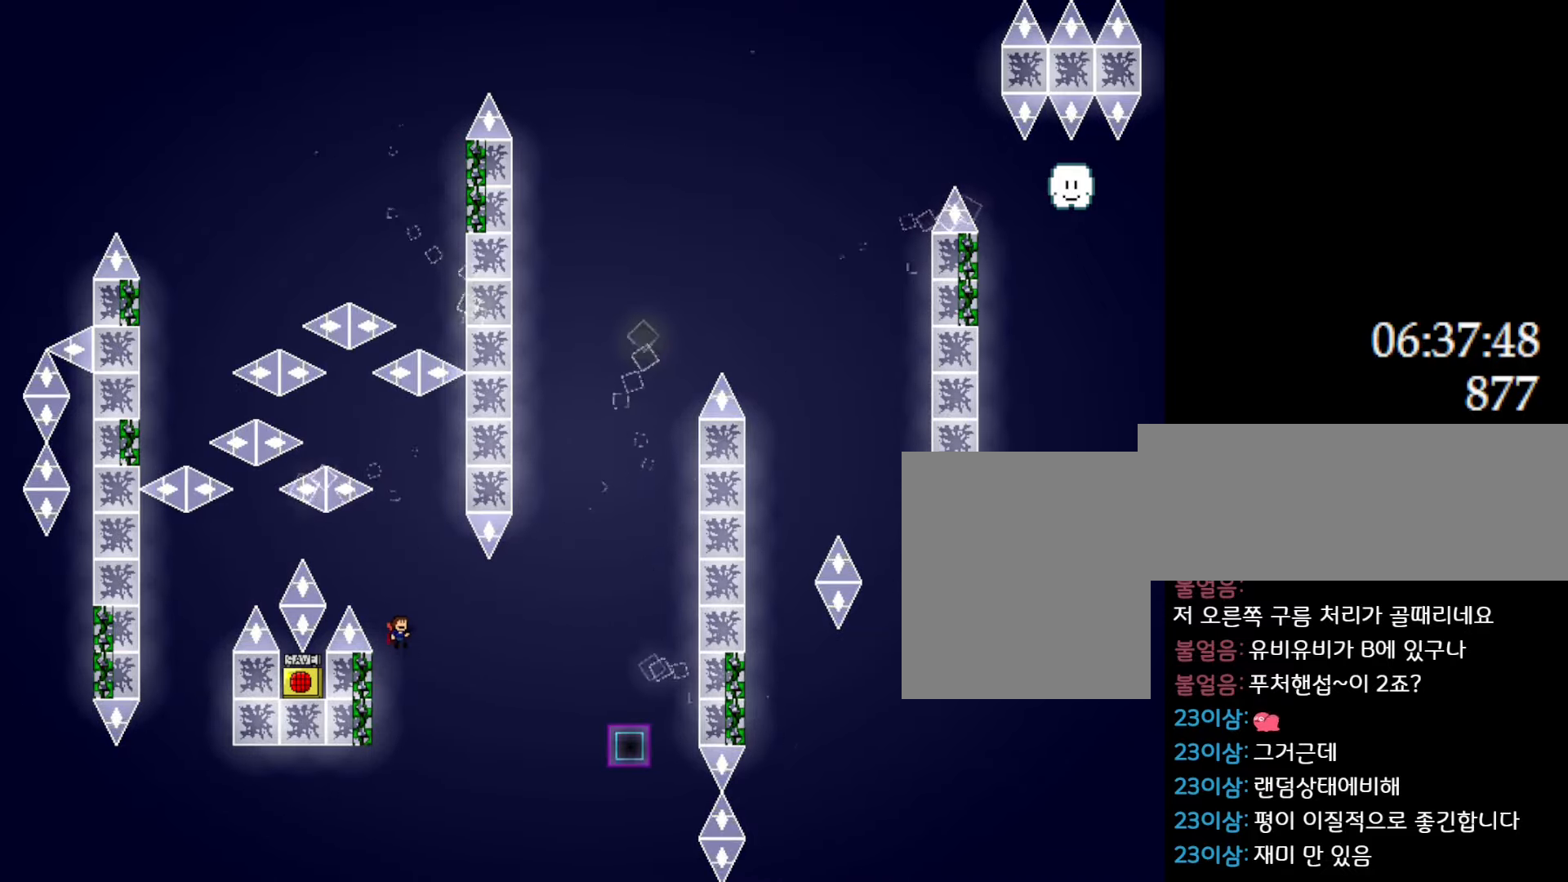
{"keys": ["l_up"], "events": [[16, "l_up", "down"], [216, "left", "down"], [416, "left", "up"]]}
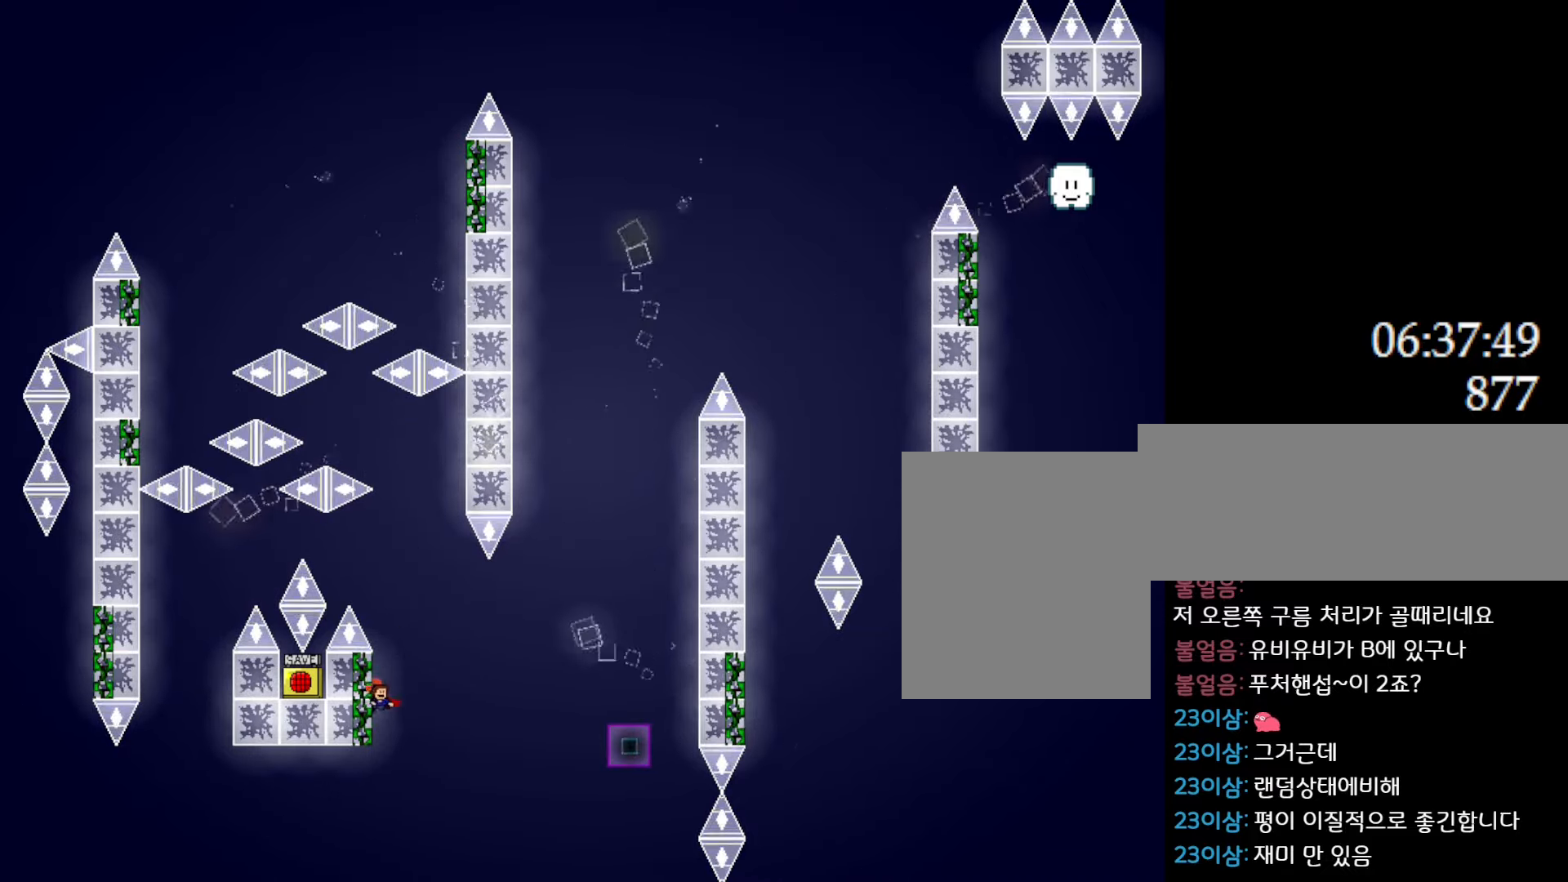
{"keys": ["l_up", "left"], "events": [[83, "right", "down"], [400, "right", "up"], [466, "left", "down"]]}
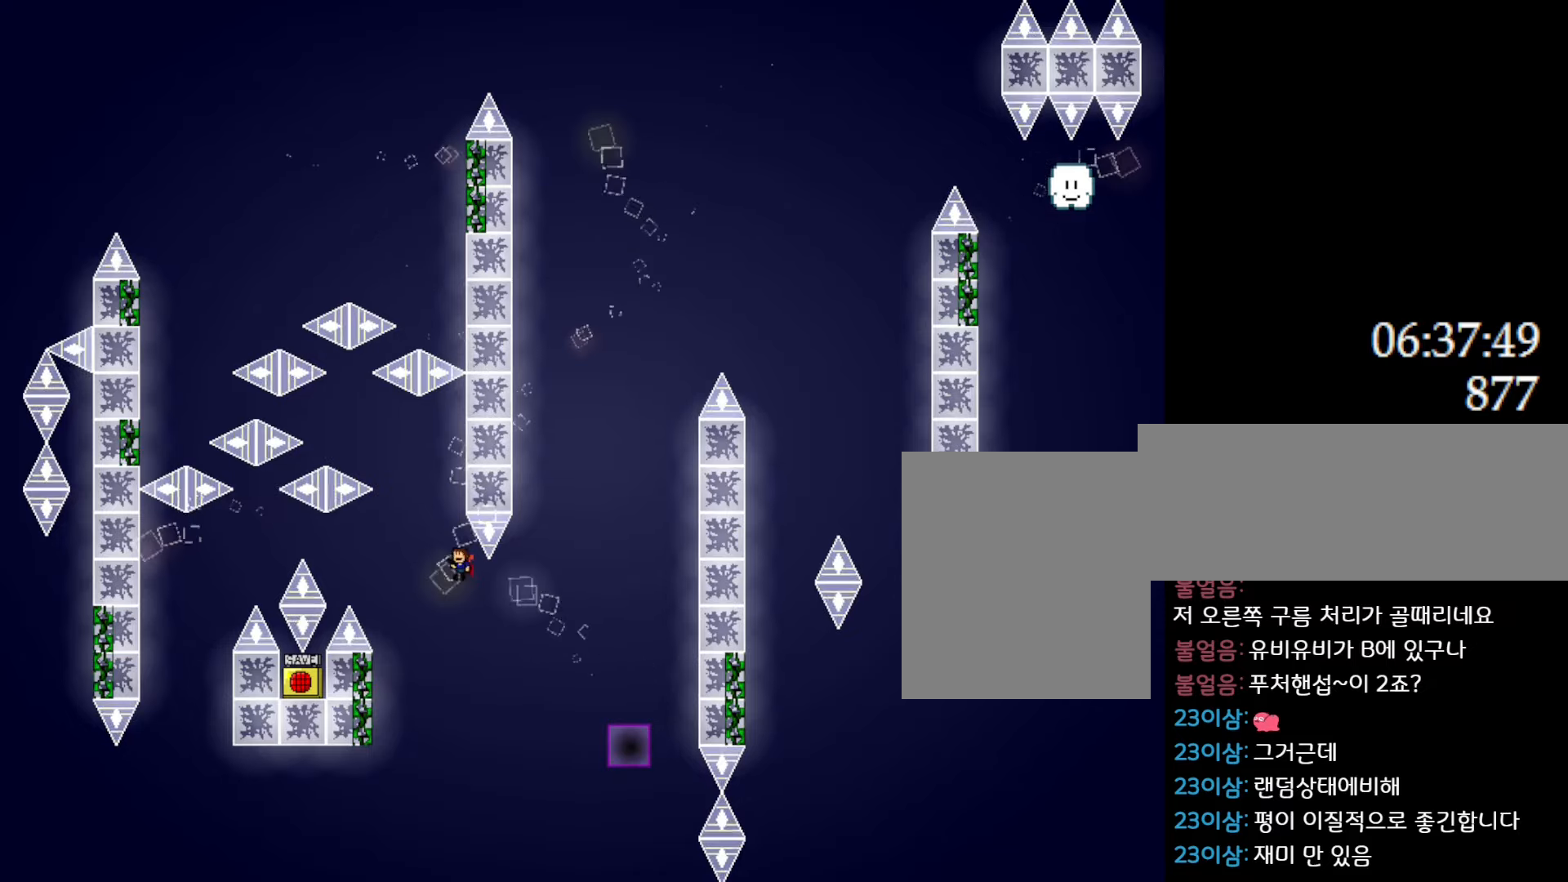
{"keys": ["l_up", "left"], "events": []}
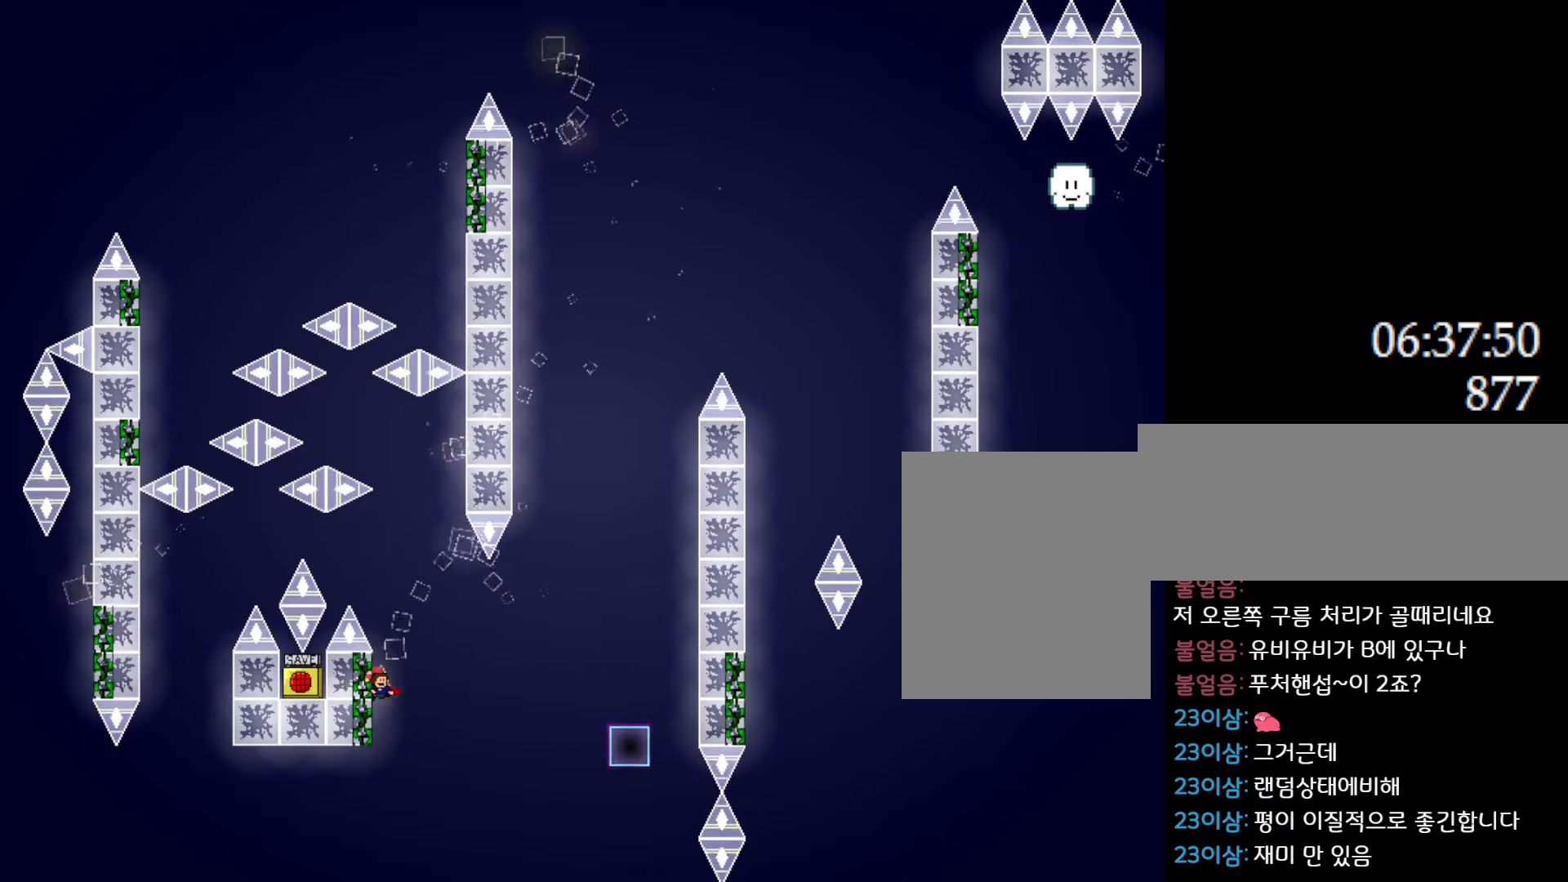
{"keys": ["l_up", "left"], "events": [[16, "left", "up"], [50, "right", "down"], [66, "l_up", "up"], [83, "right", "up"], [133, "l_up", "down"], [366, "left", "down"]]}
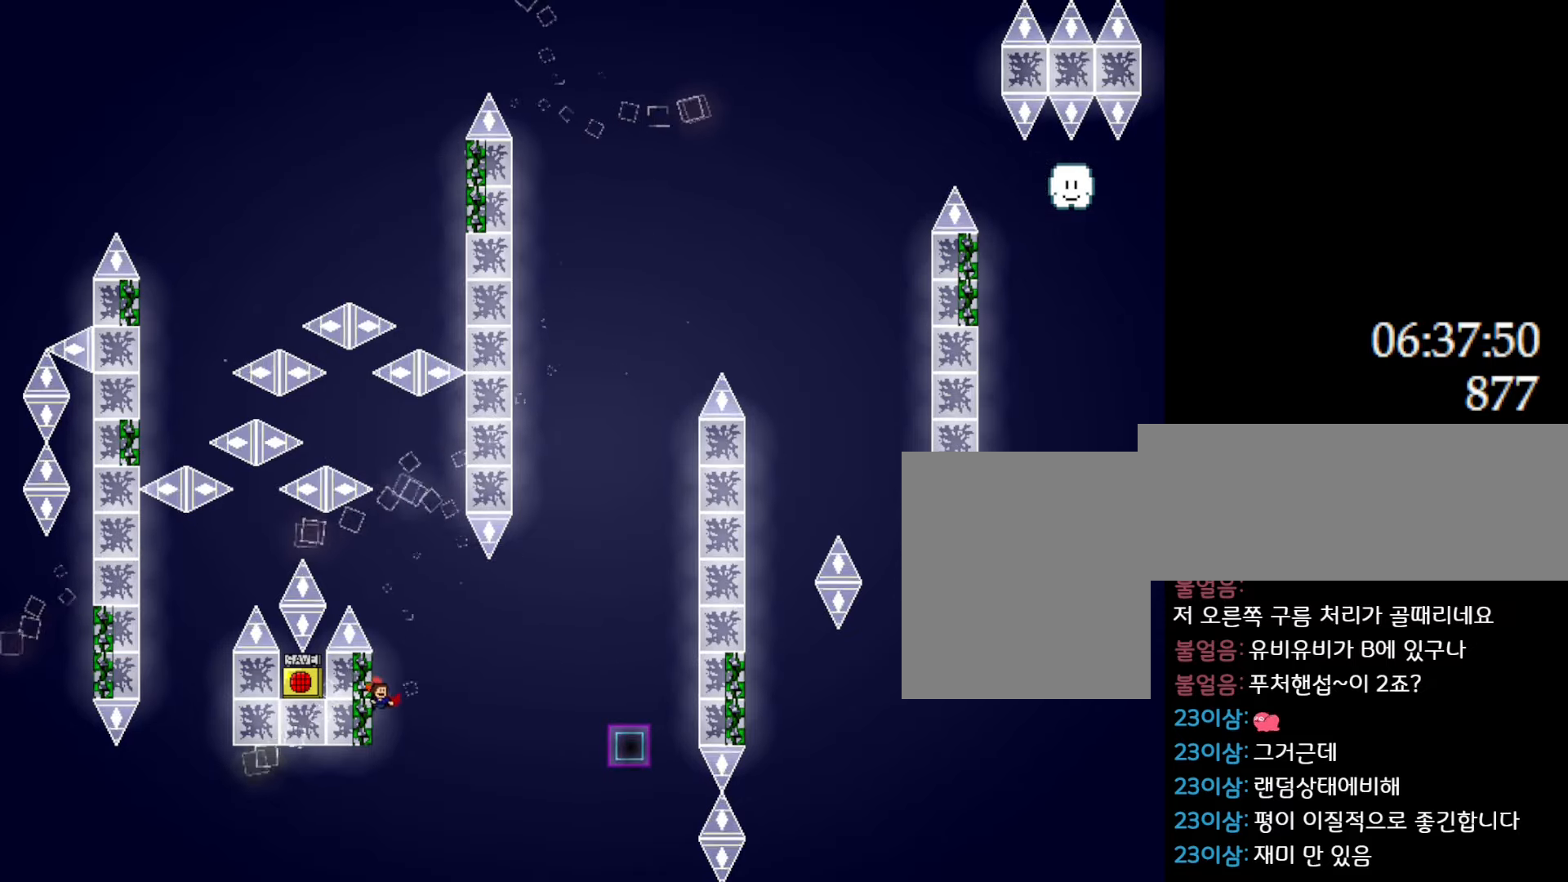
{"keys": ["l_up", "right"], "events": [[66, "left", "up"], [183, "right", "down"]]}
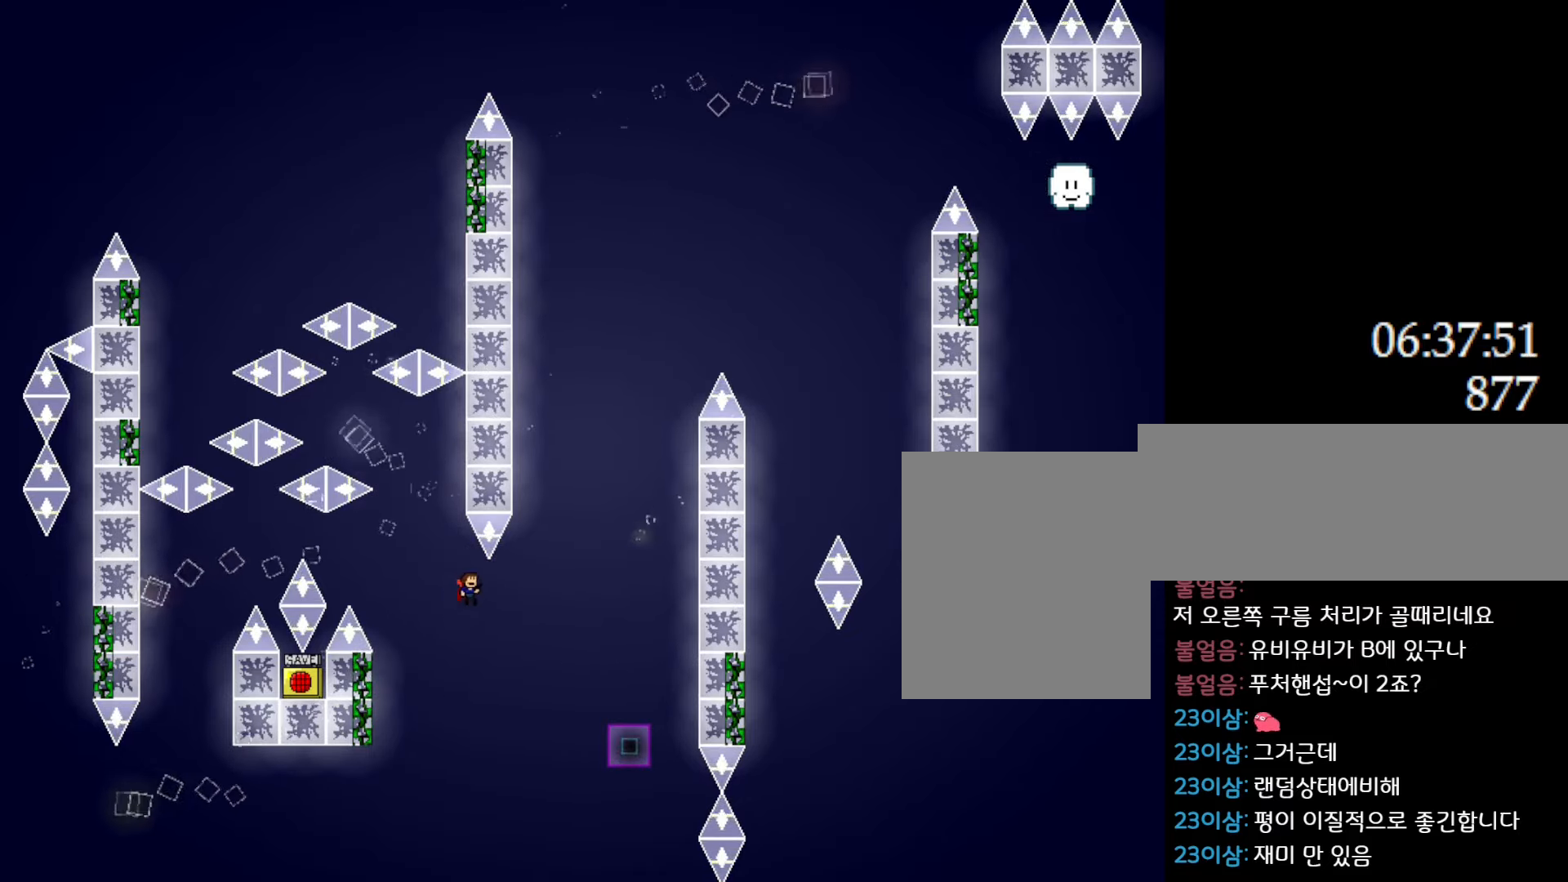
{"keys": ["l_up", "right"], "events": []}
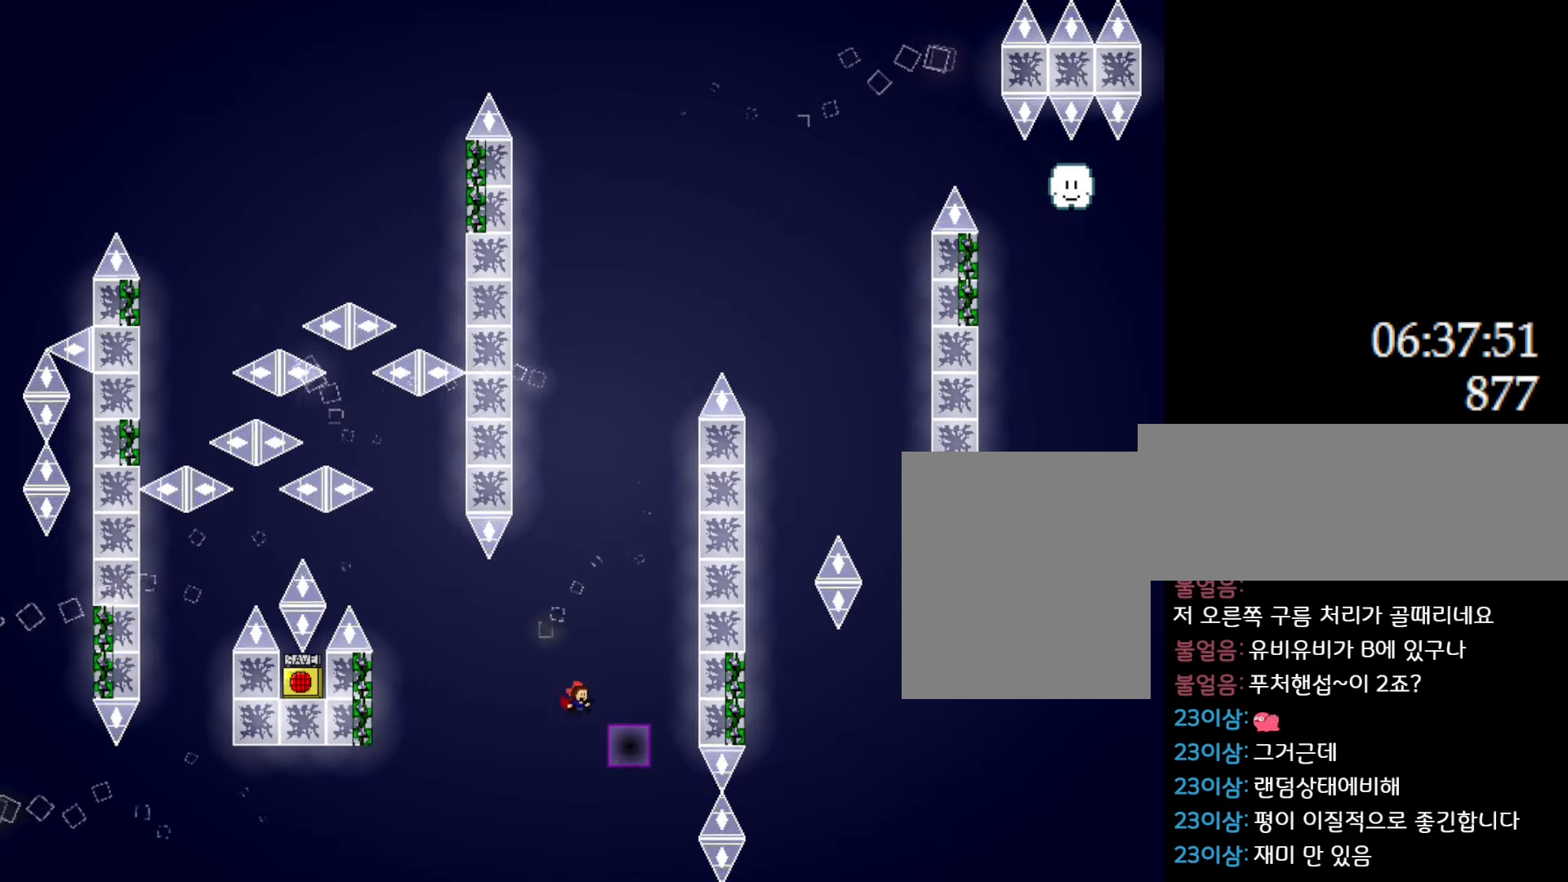
{"keys": [], "events": [[250, "right", "up"], [300, "l_up", "up"]]}
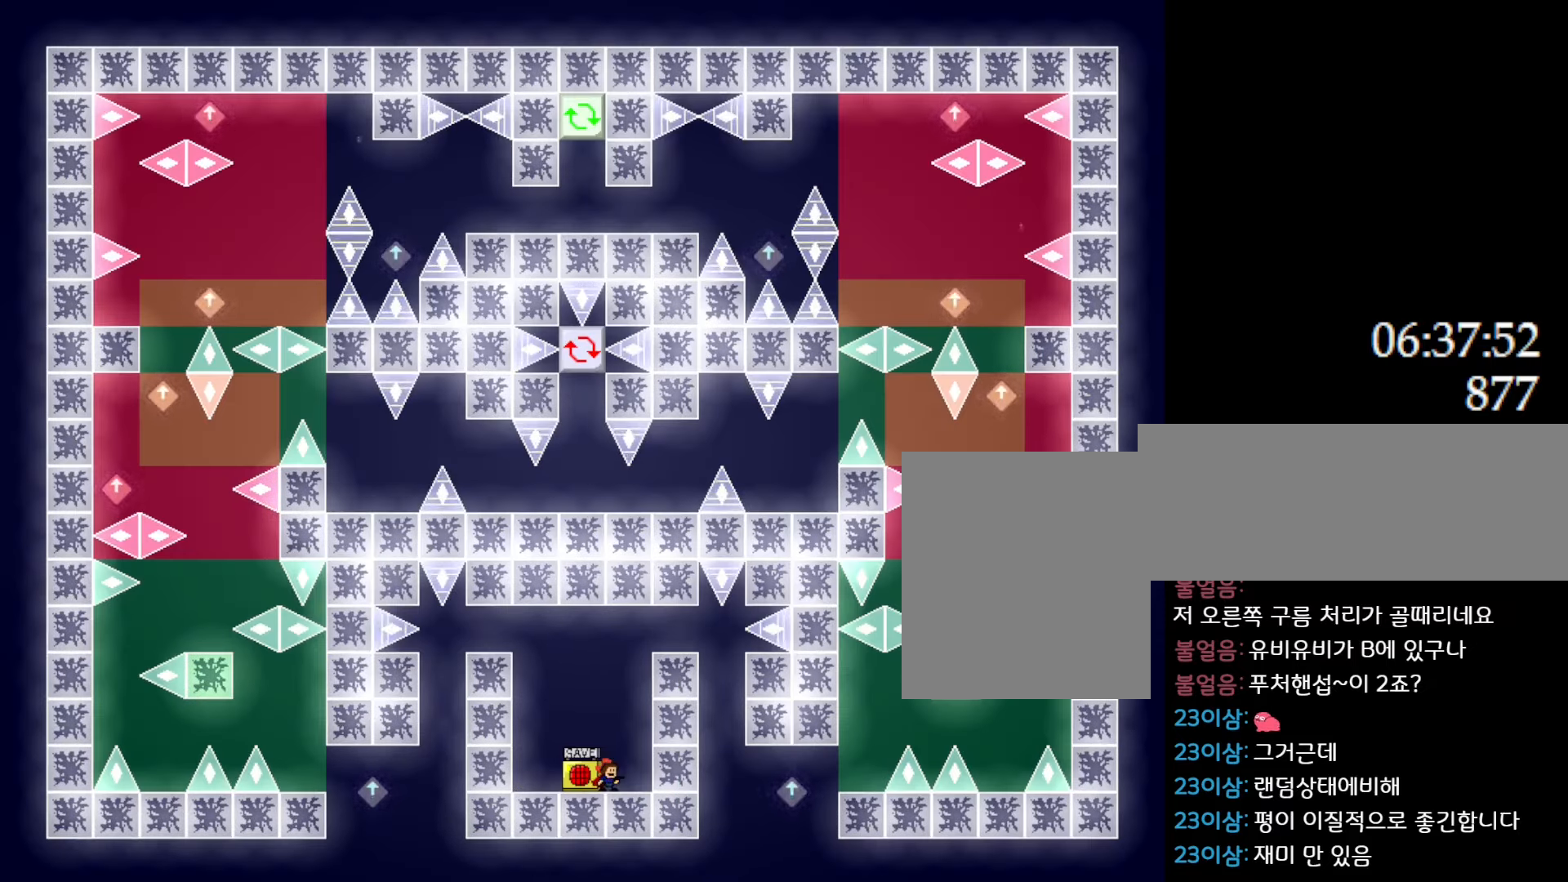
{"keys": [], "events": [[100, "left", "down"], [200, "left", "up"], [200, "z", "down"], [300, "z", "up"], [366, "z", "down"], [466, "z", "up"]]}
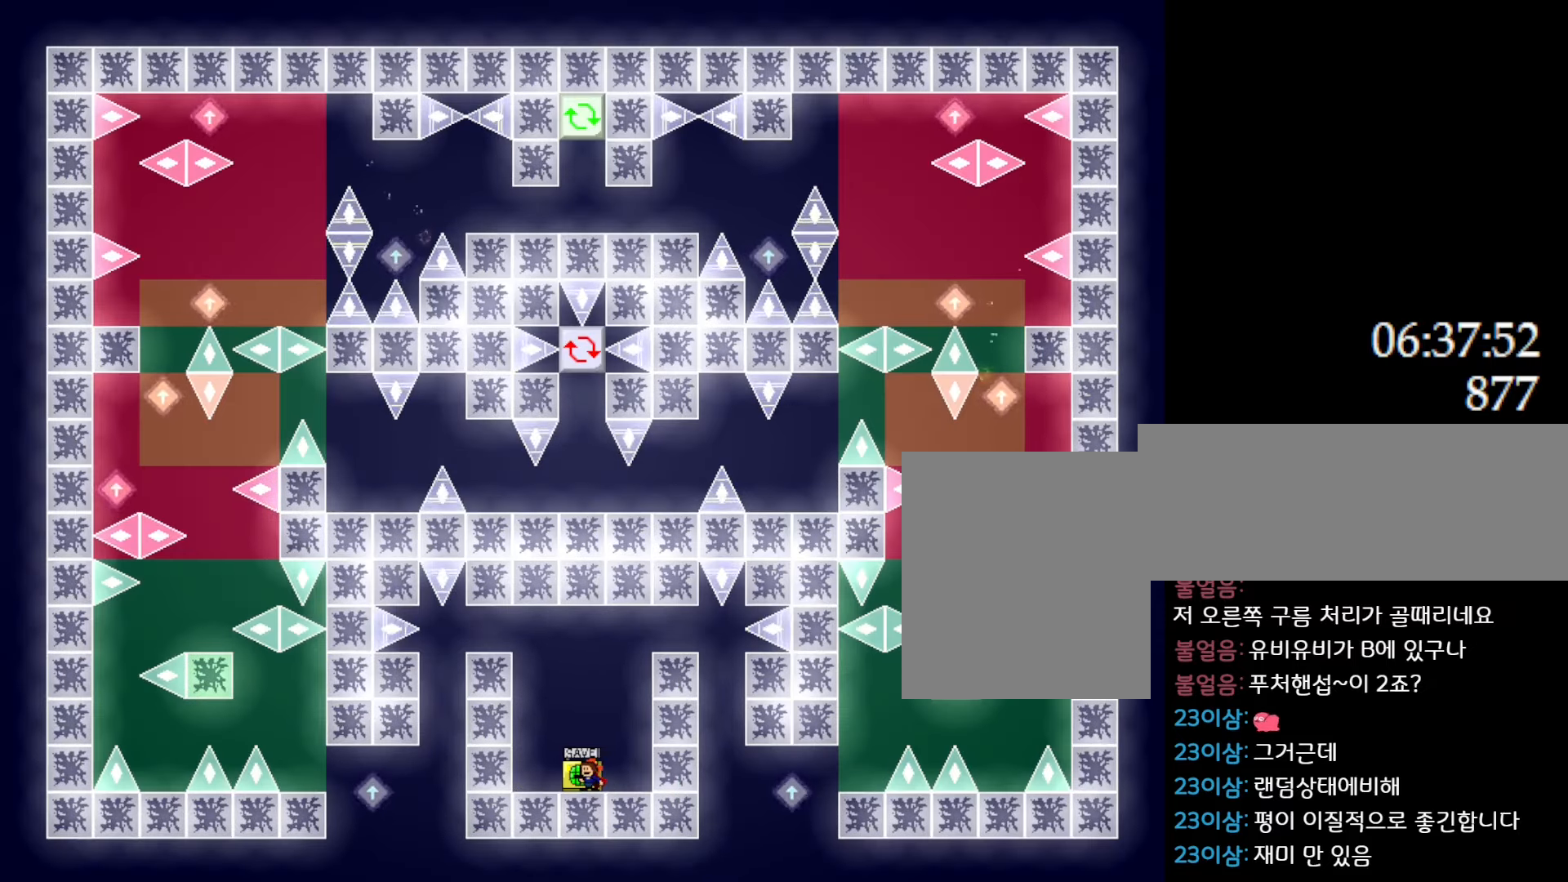
{"keys": ["left"], "events": [[33, "z", "down"], [133, "z", "up"], [266, "l_up", "down"], [416, "left", "down"], [500, "l_up", "up"]]}
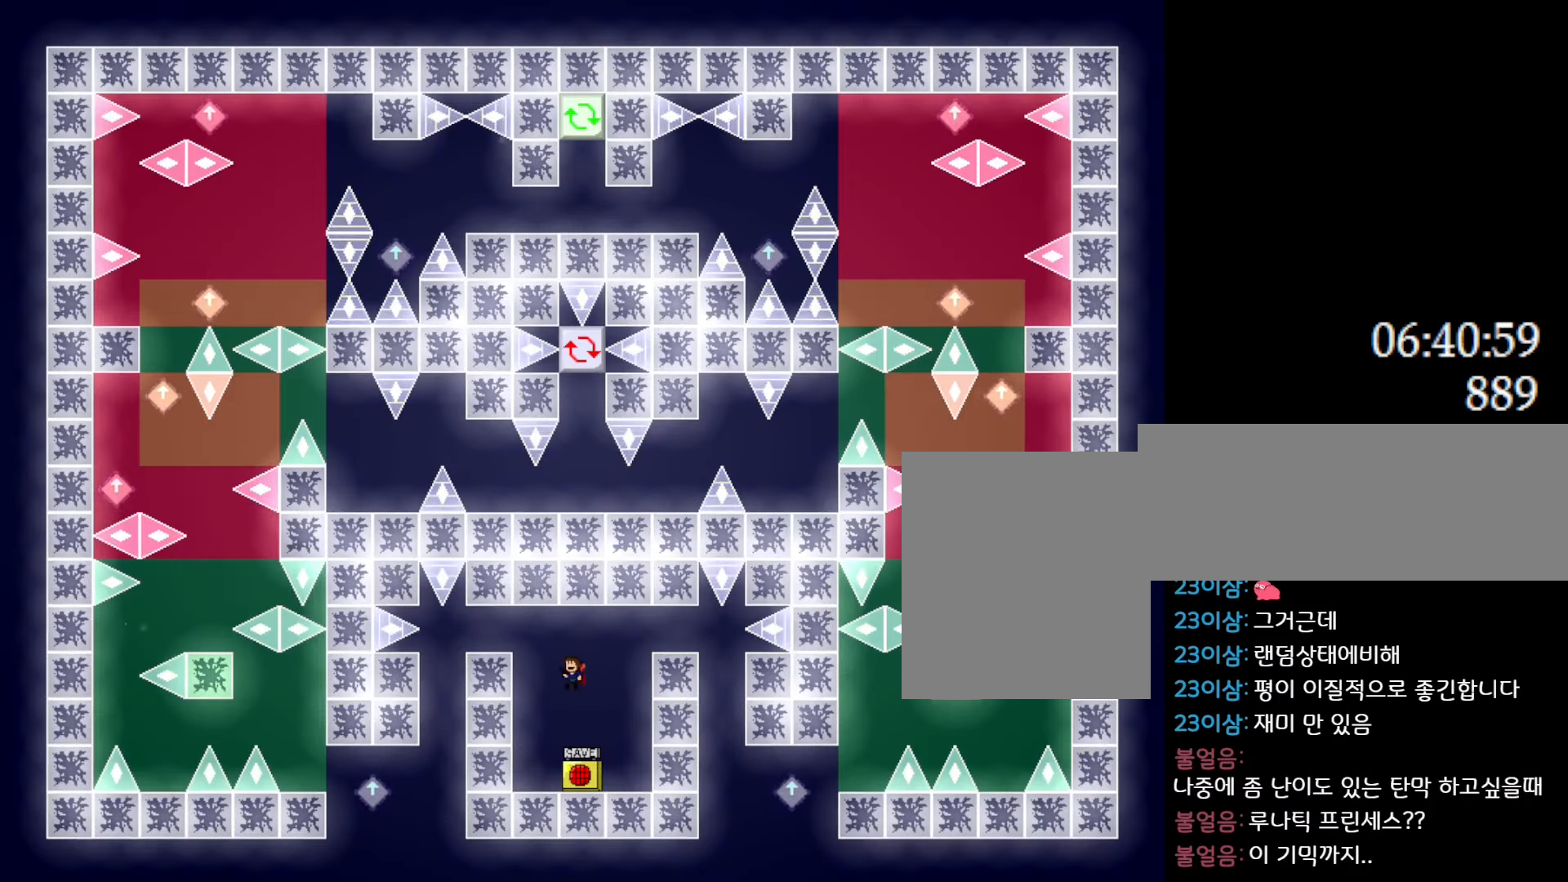
{"keys": ["left"], "events": [[83, "l_up", "down"], [266, "l_up", "up"]]}
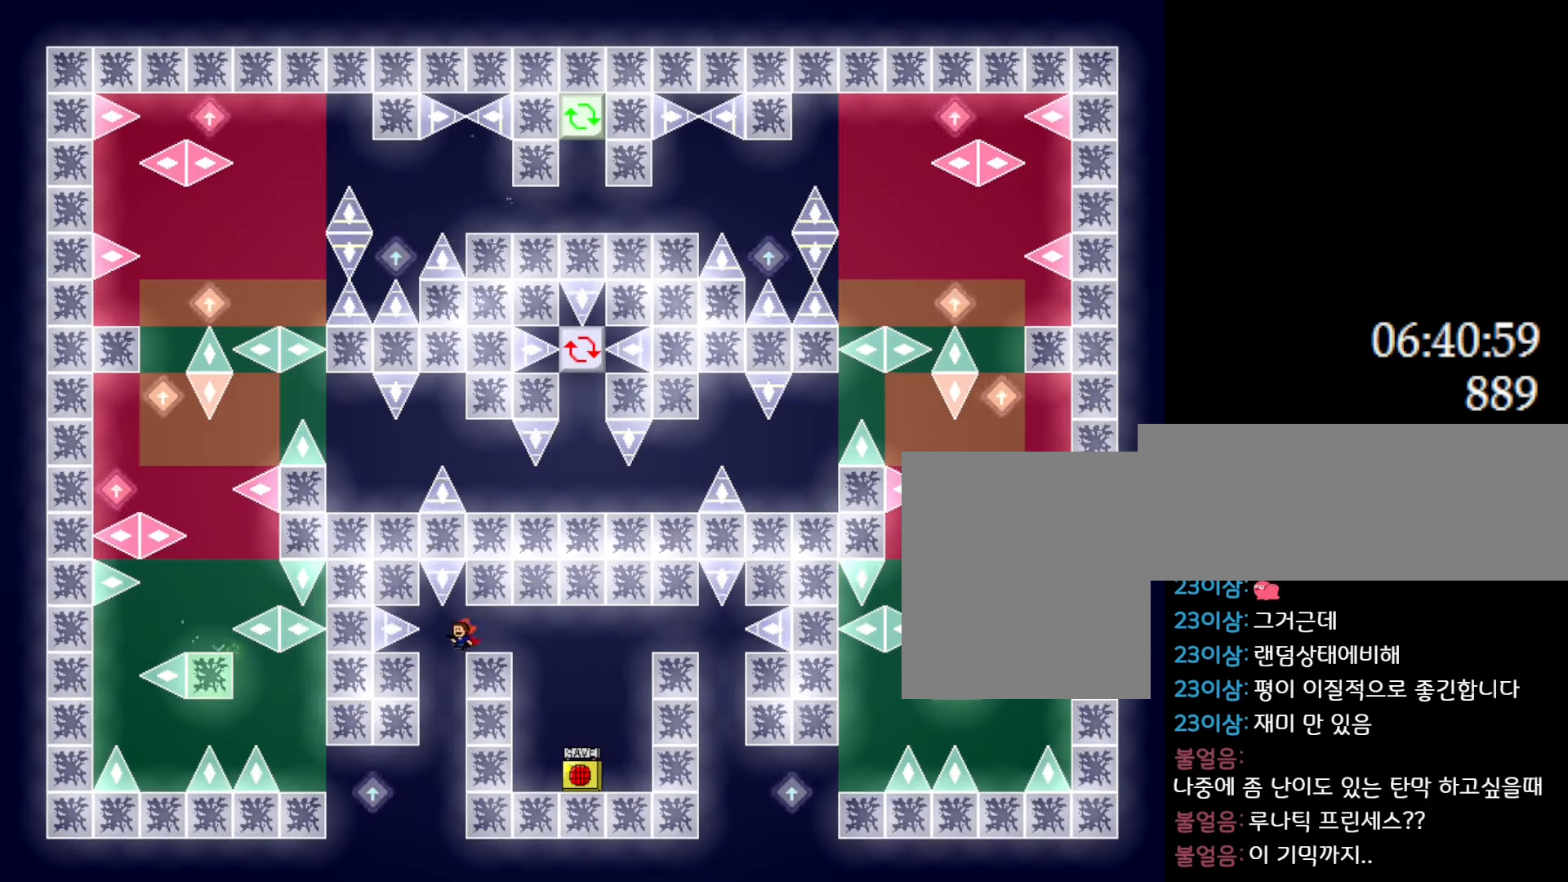
{"keys": ["l_up", "left"], "events": [[500, "l_up", "down"]]}
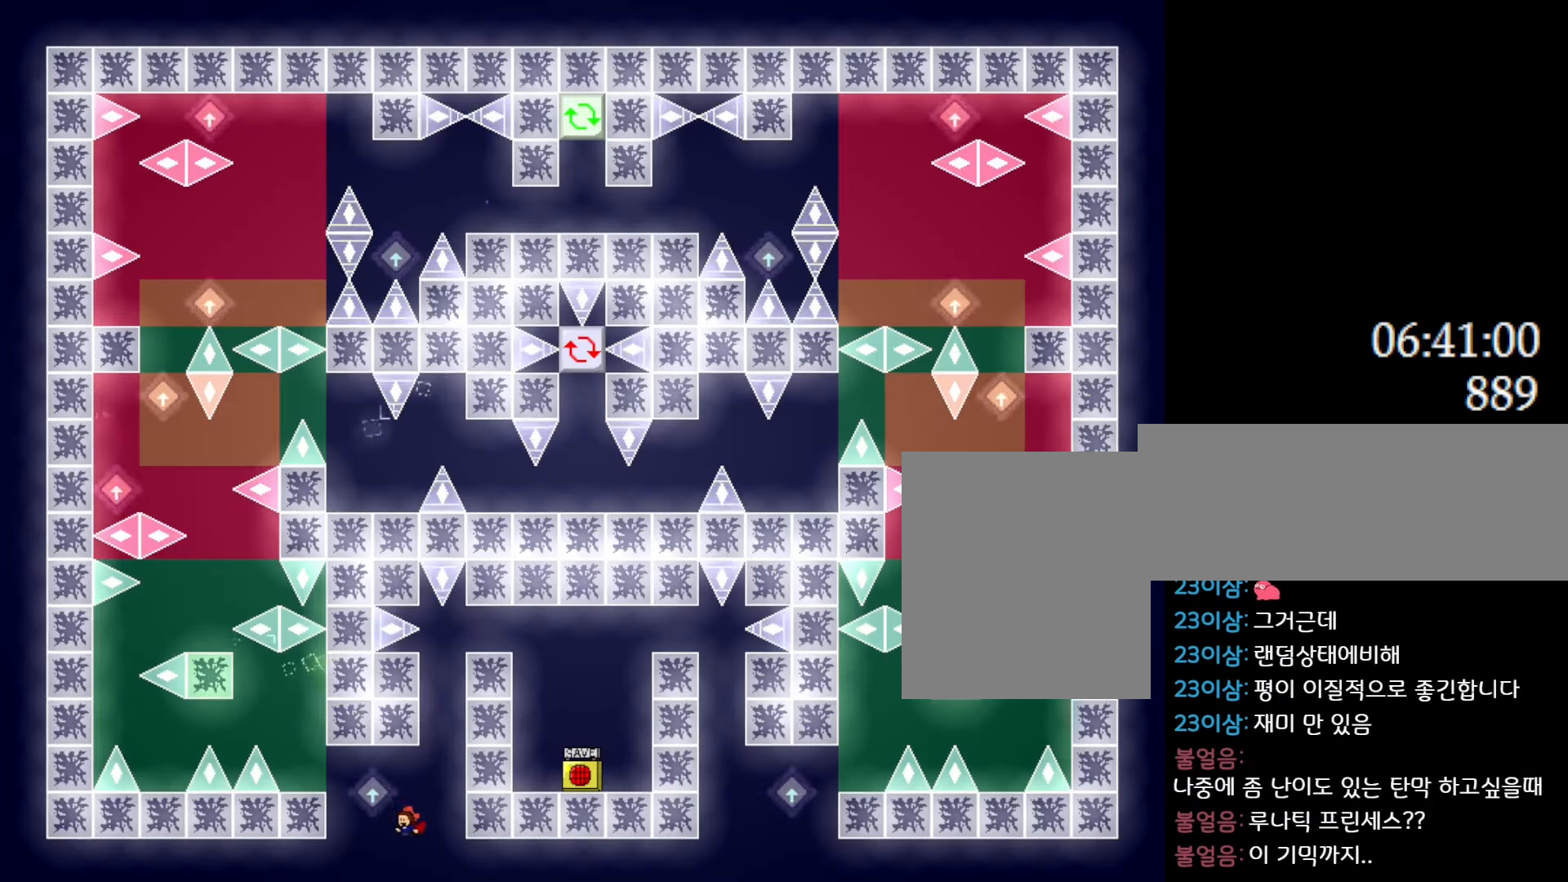
{"keys": [], "events": [[200, "l_up", "up"], [283, "l_up", "down"], [433, "l_up", "up"], [483, "left", "up"]]}